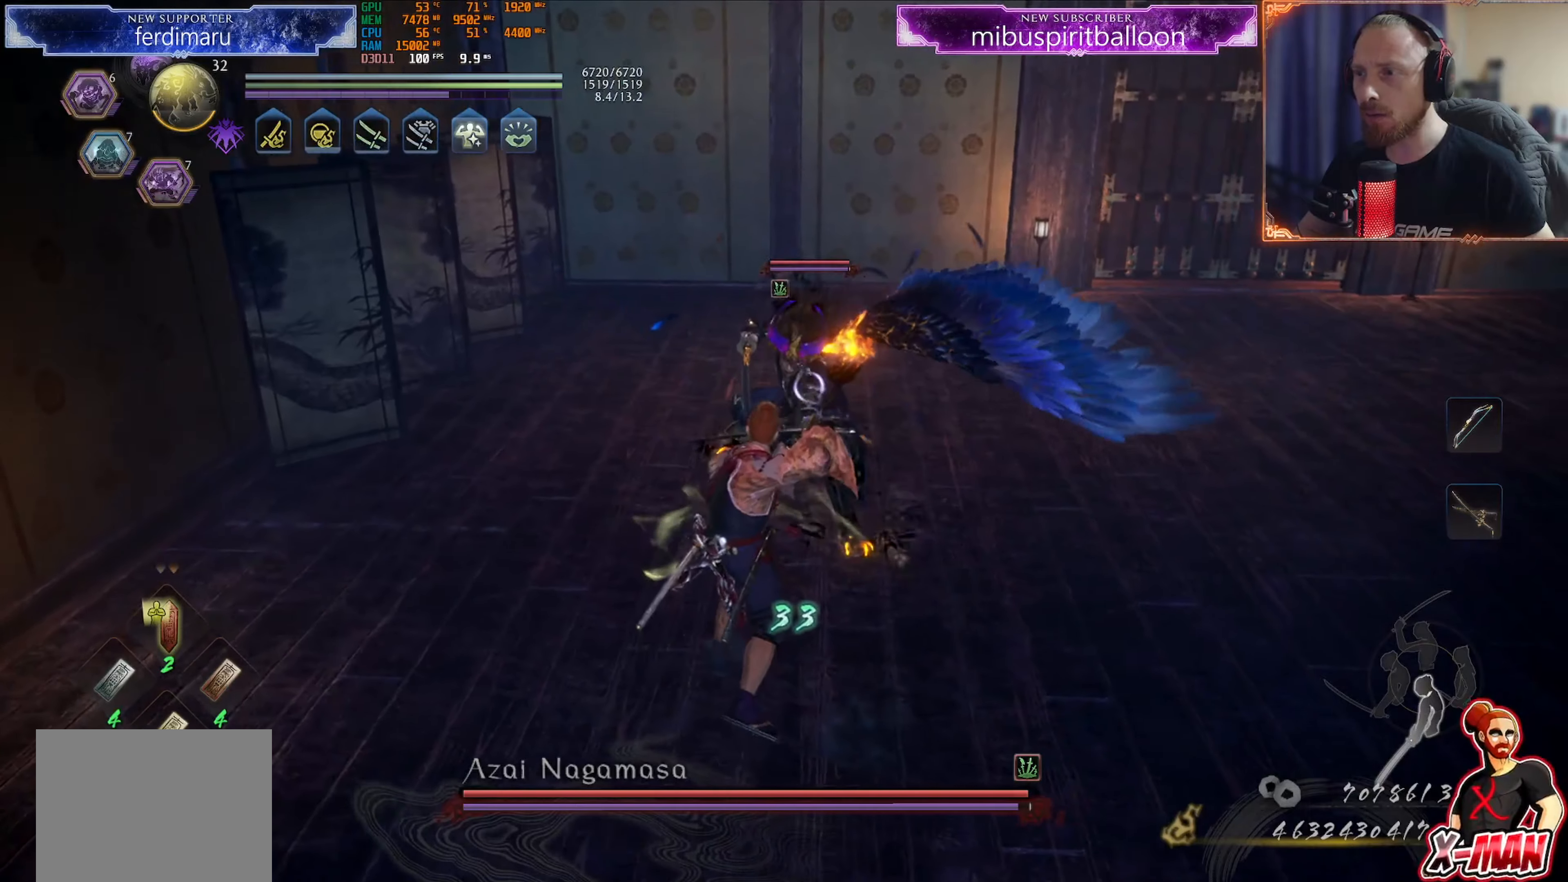
Gameplay with a controller (PlayStation layout); each line is a JSON object with the inputs held at the frame after it. "events" lists button and stick changes between this image and that frame as [ms after this image, input, new state], when the widget could be followed in between. Not read: L3.
{"buttons": ["L1"], "left_stick": "up-left", "right_stick": "center", "events": [[83, "CROSS", "down"], [233, "CROSS", "up"]]}
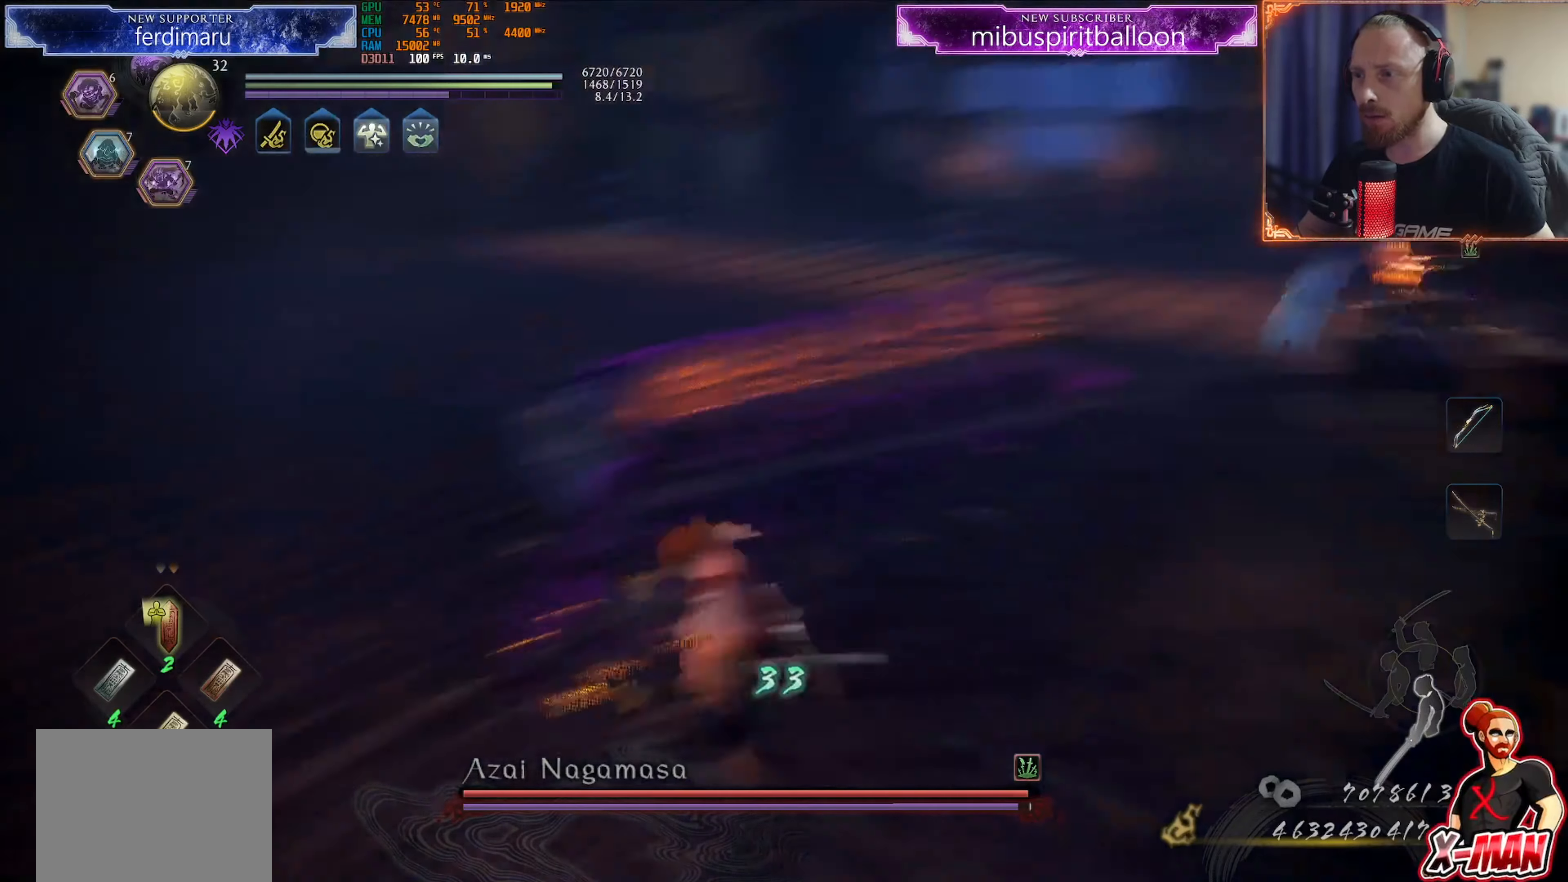
{"buttons": ["SQUARE", "R1"], "left_stick": "up", "right_stick": "center", "events": [[200, "left_stick", "up"], [267, "CROSS", "down"], [384, "CROSS", "up"], [417, "L1", "up"], [434, "R1", "down"], [484, "SQUARE", "down"]]}
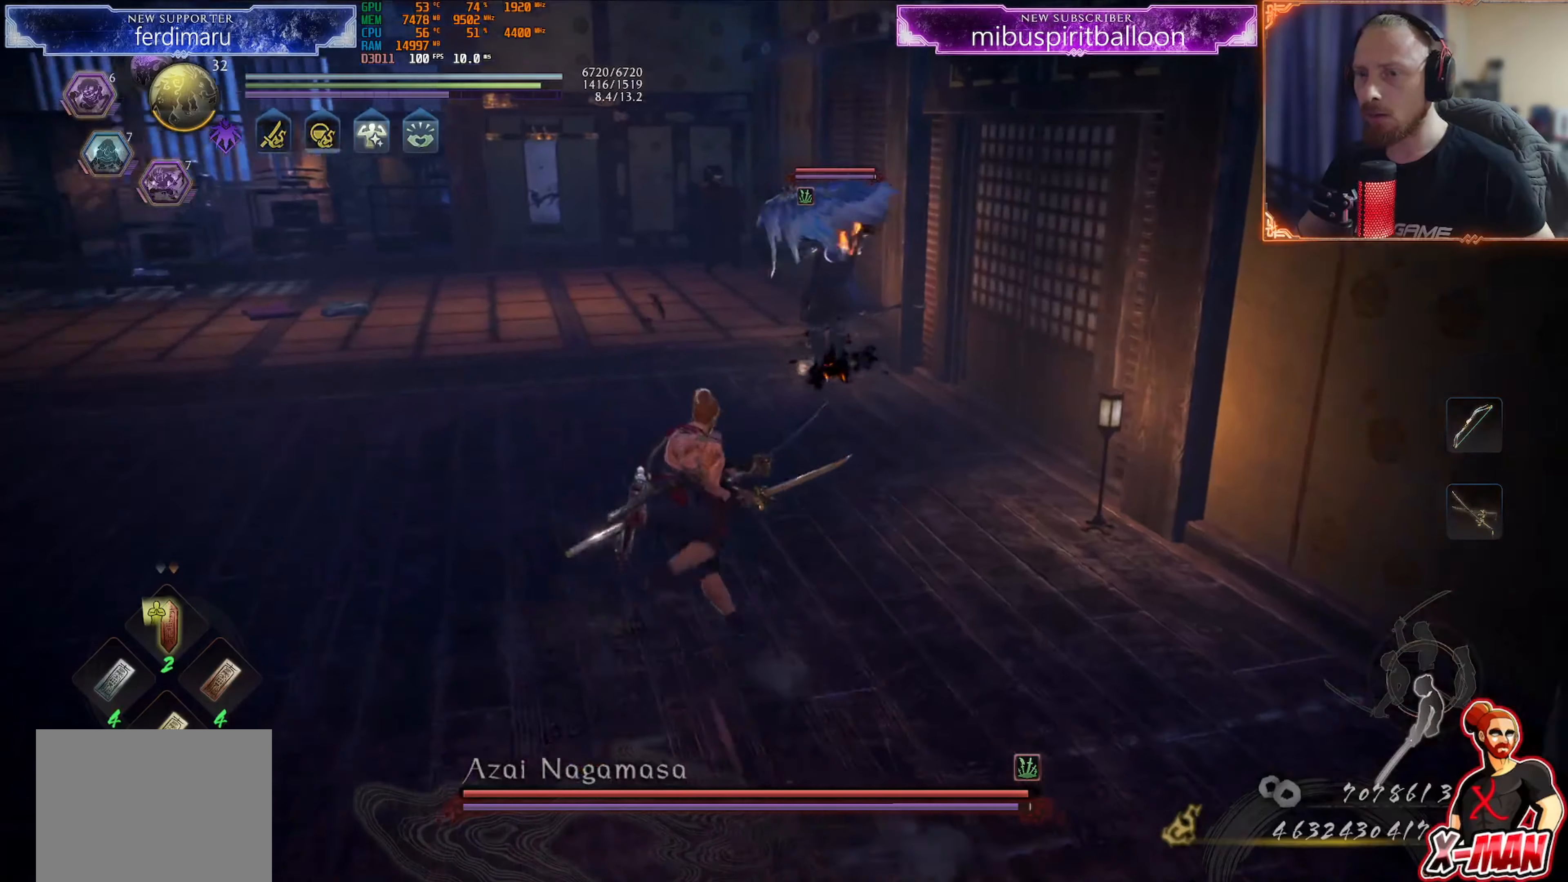
{"buttons": [], "left_stick": "up", "right_stick": "center", "events": [[83, "R1", "up"], [100, "SQUARE", "up"]]}
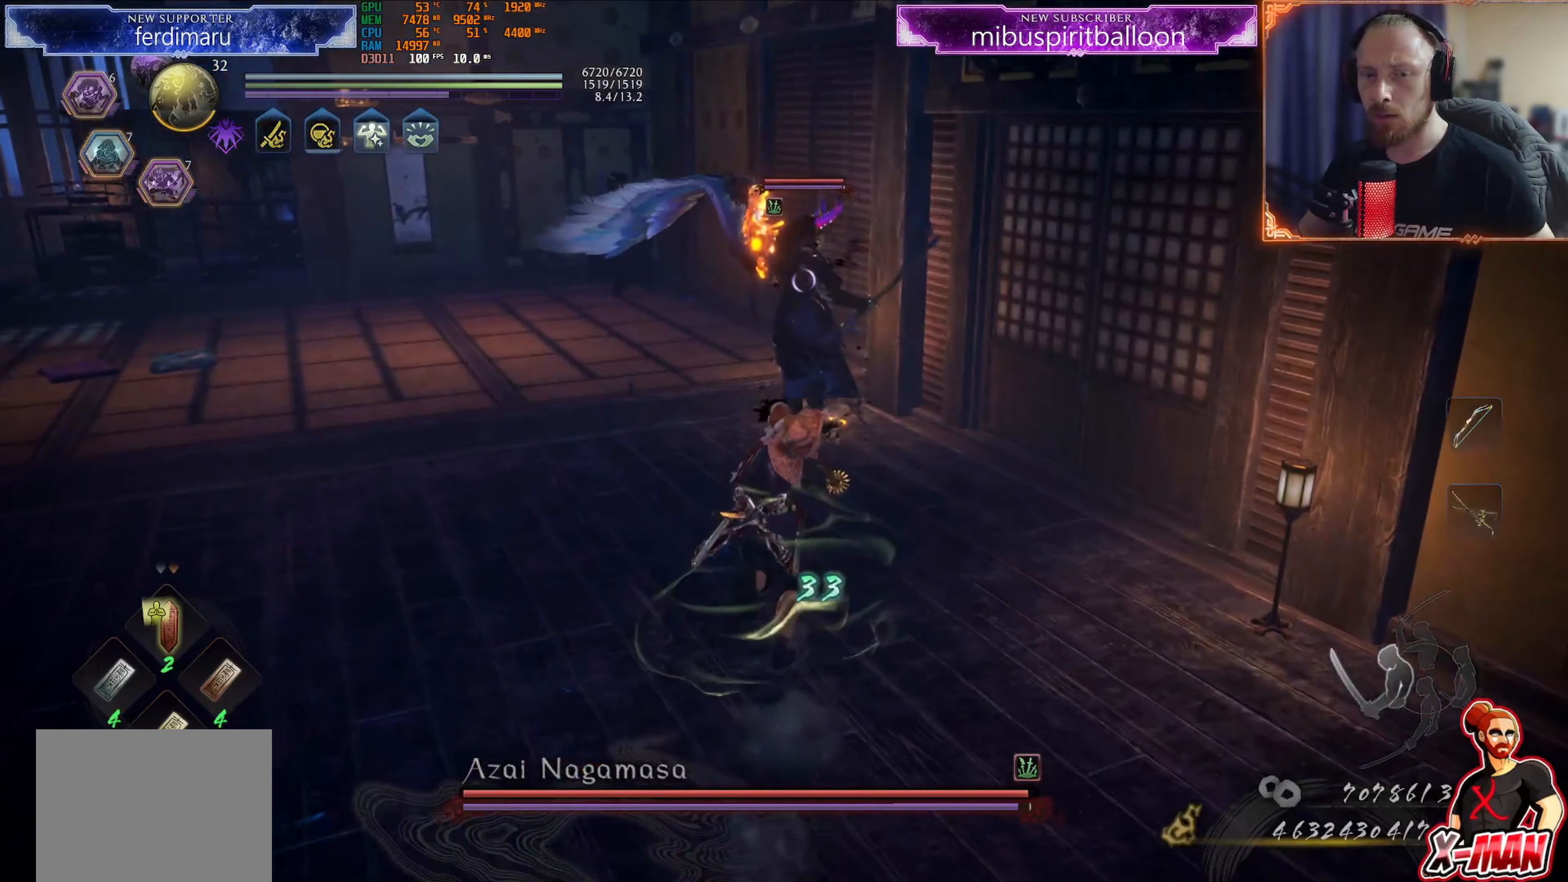
{"buttons": [], "left_stick": "center", "right_stick": "center", "events": [[134, "SQUARE", "down"], [267, "SQUARE", "up"], [284, "left_stick", "center"]]}
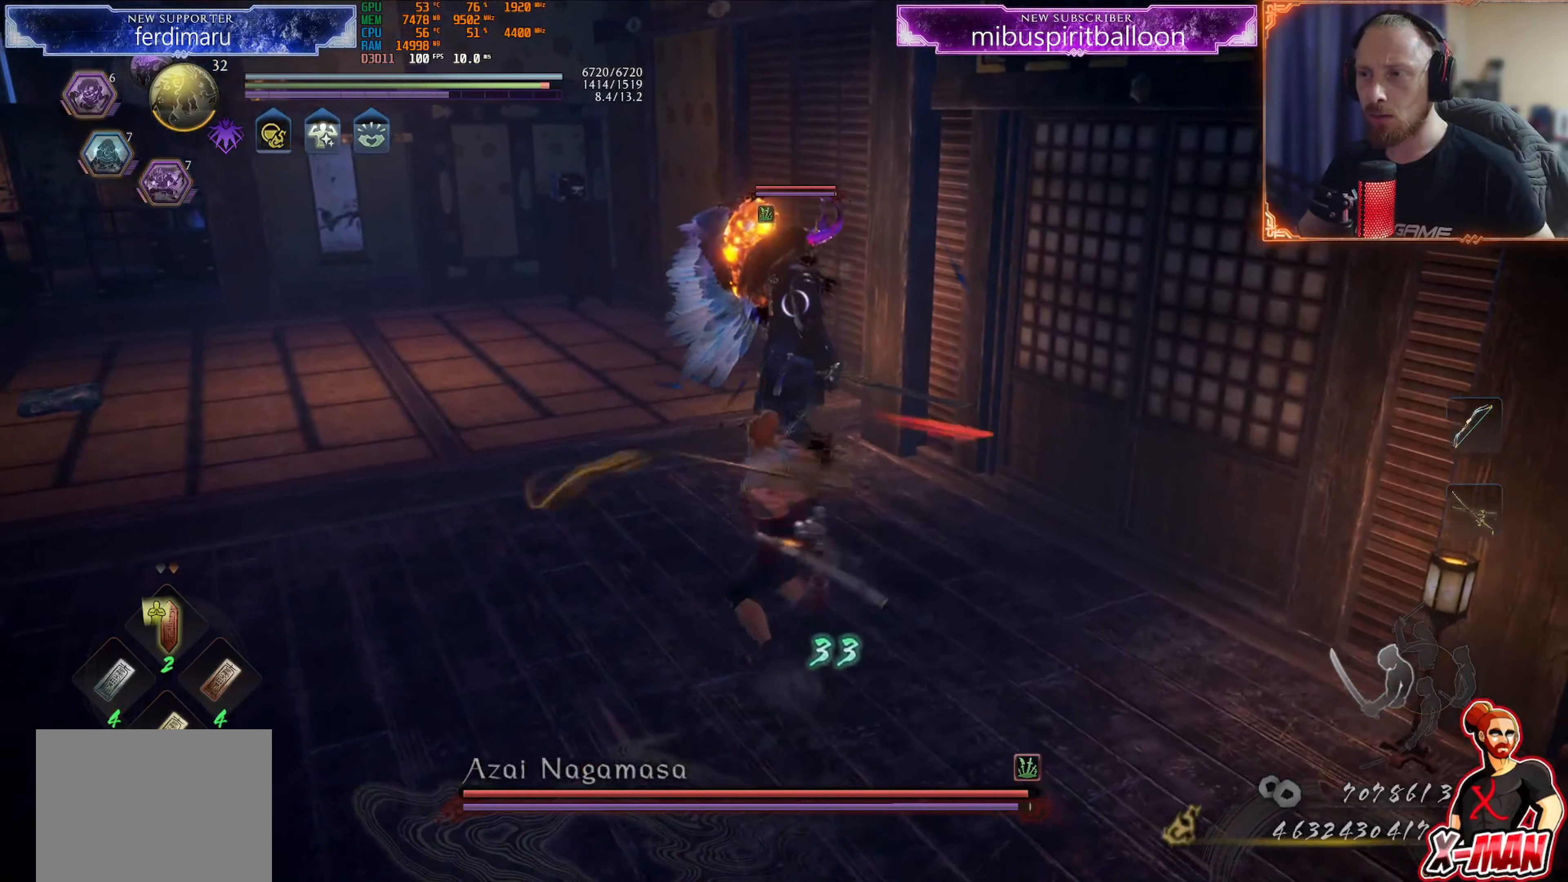
{"buttons": [], "left_stick": "down-left", "right_stick": "center", "events": [[150, "R1", "down"], [167, "CROSS", "down"], [267, "CROSS", "up"], [267, "left_stick", "down"], [300, "R1", "up"], [383, "left_stick", "down-left"]]}
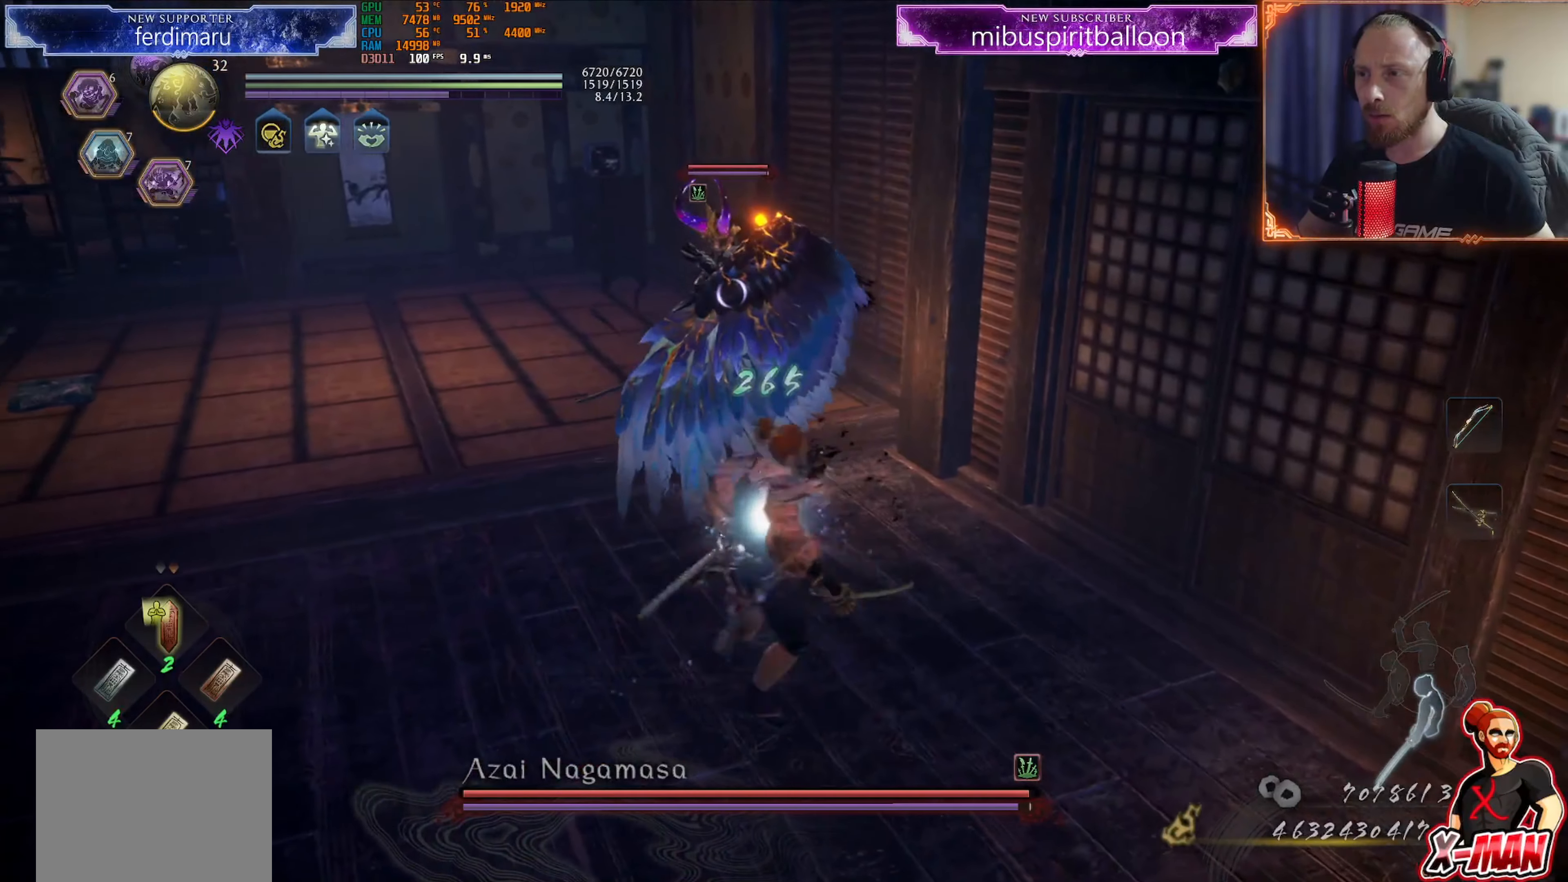
{"buttons": [], "left_stick": "down-left", "right_stick": "center", "events": [[300, "left_stick", "up-left"], [401, "left_stick", "down-left"]]}
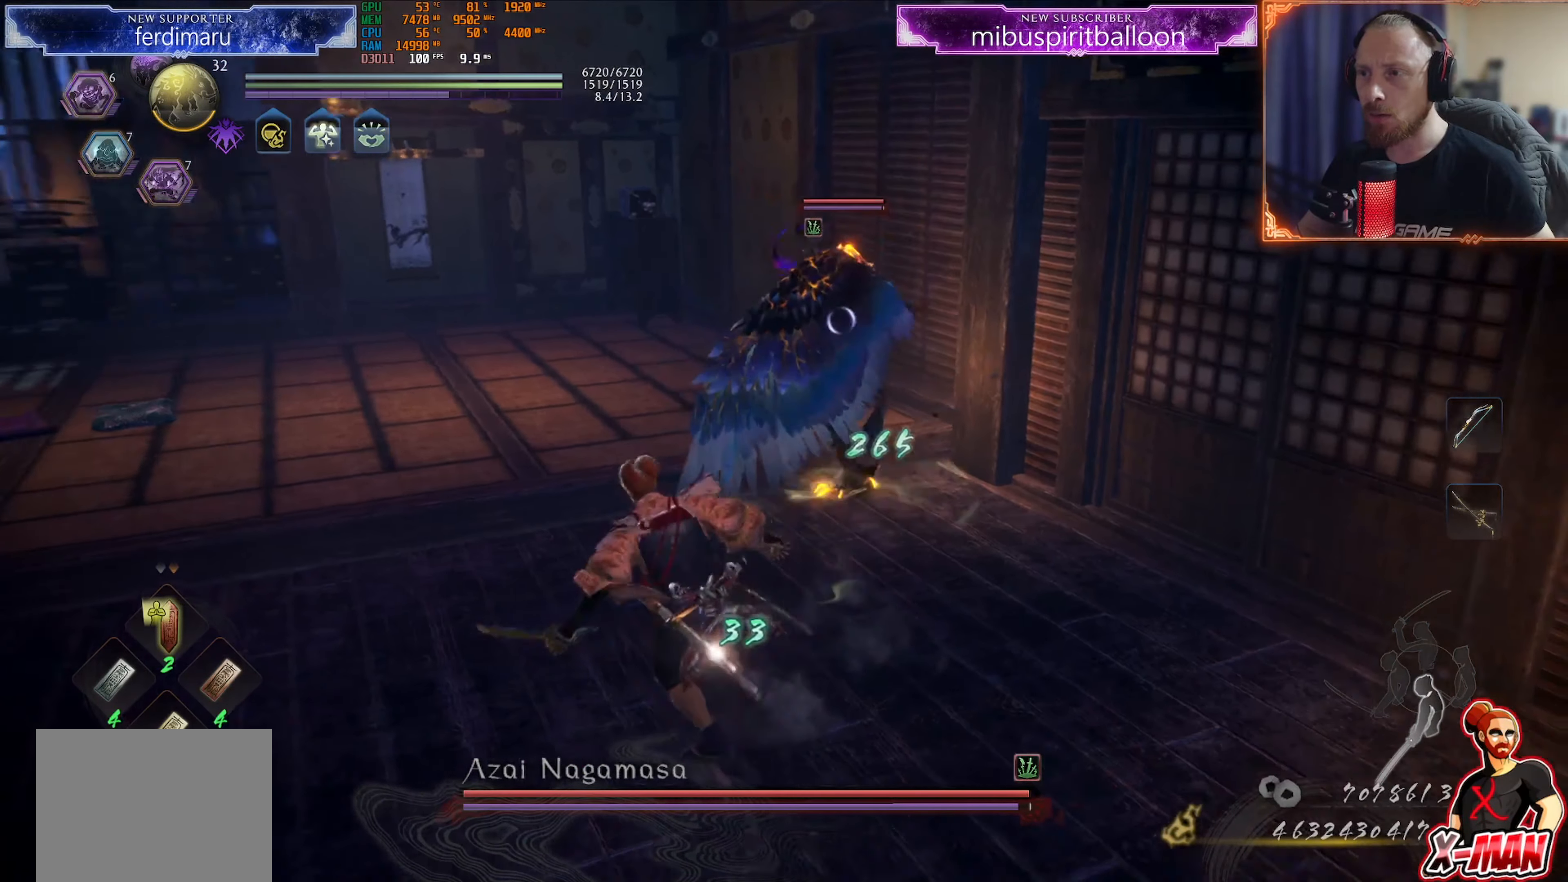
{"buttons": ["L1"], "left_stick": "left", "right_stick": "center", "events": [[33, "left_stick", "up-left"], [133, "left_stick", "down-left"], [250, "L1", "down"], [283, "left_stick", "left"], [333, "CROSS", "down"], [467, "CROSS", "up"]]}
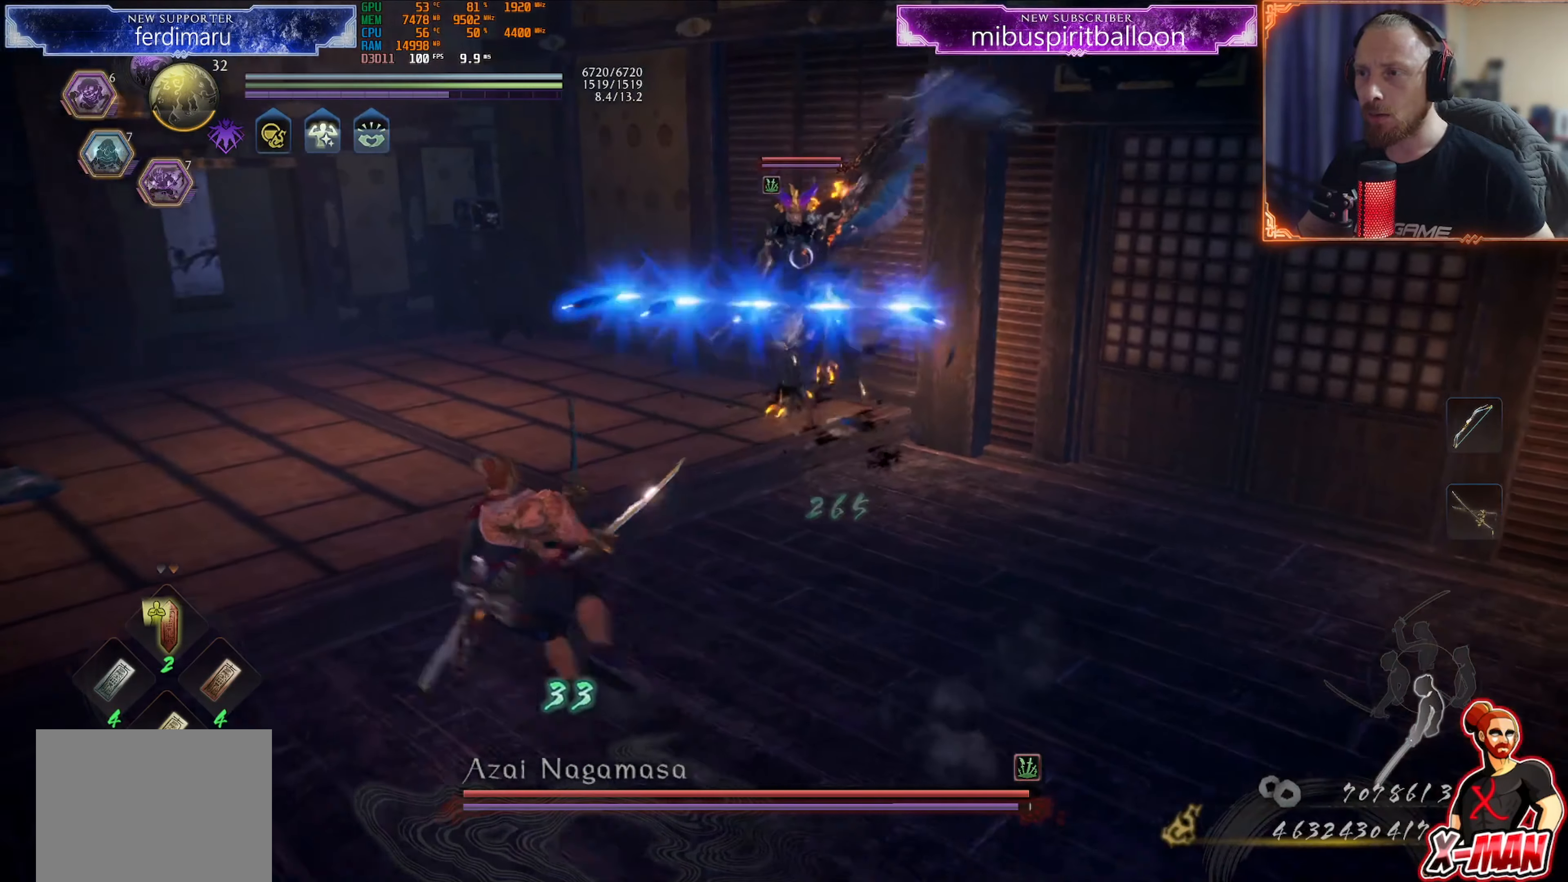
{"buttons": ["L1"], "left_stick": "up", "right_stick": "center", "events": [[34, "left_stick", "up-left"], [150, "left_stick", "up"], [250, "CROSS", "down"], [401, "CROSS", "up"]]}
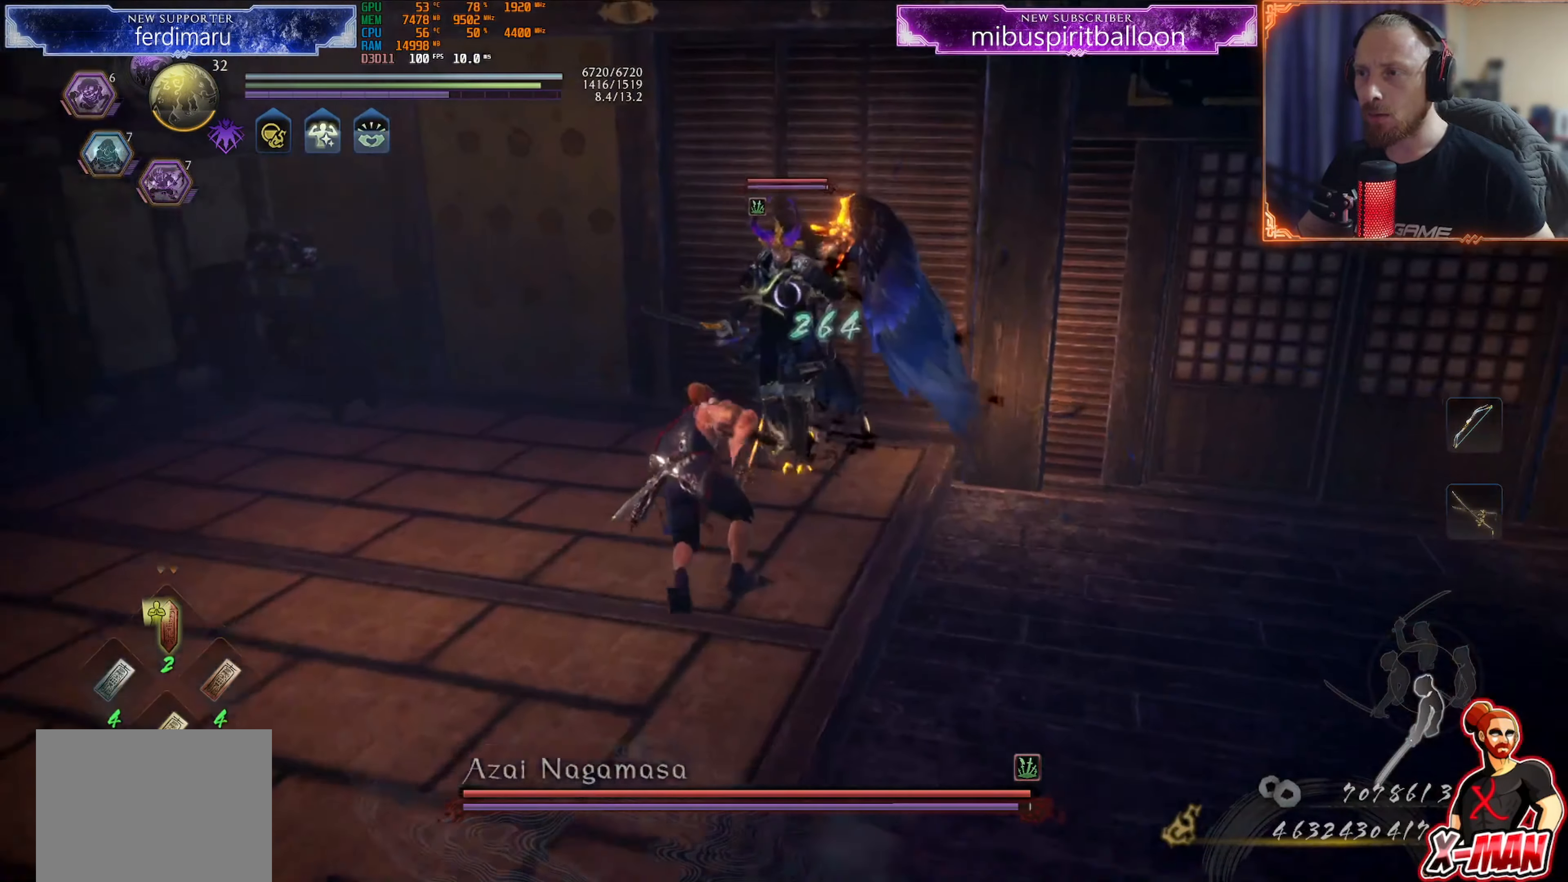
{"buttons": [], "left_stick": "center", "right_stick": "center", "events": [[16, "L1", "up"], [16, "R1", "down"], [50, "TRIANGLE", "down"], [133, "R1", "up"], [133, "TRIANGLE", "up"], [133, "left_stick", "right"], [217, "left_stick", "down"], [233, "SQUARE", "down"], [317, "left_stick", "center"], [350, "SQUARE", "up"]]}
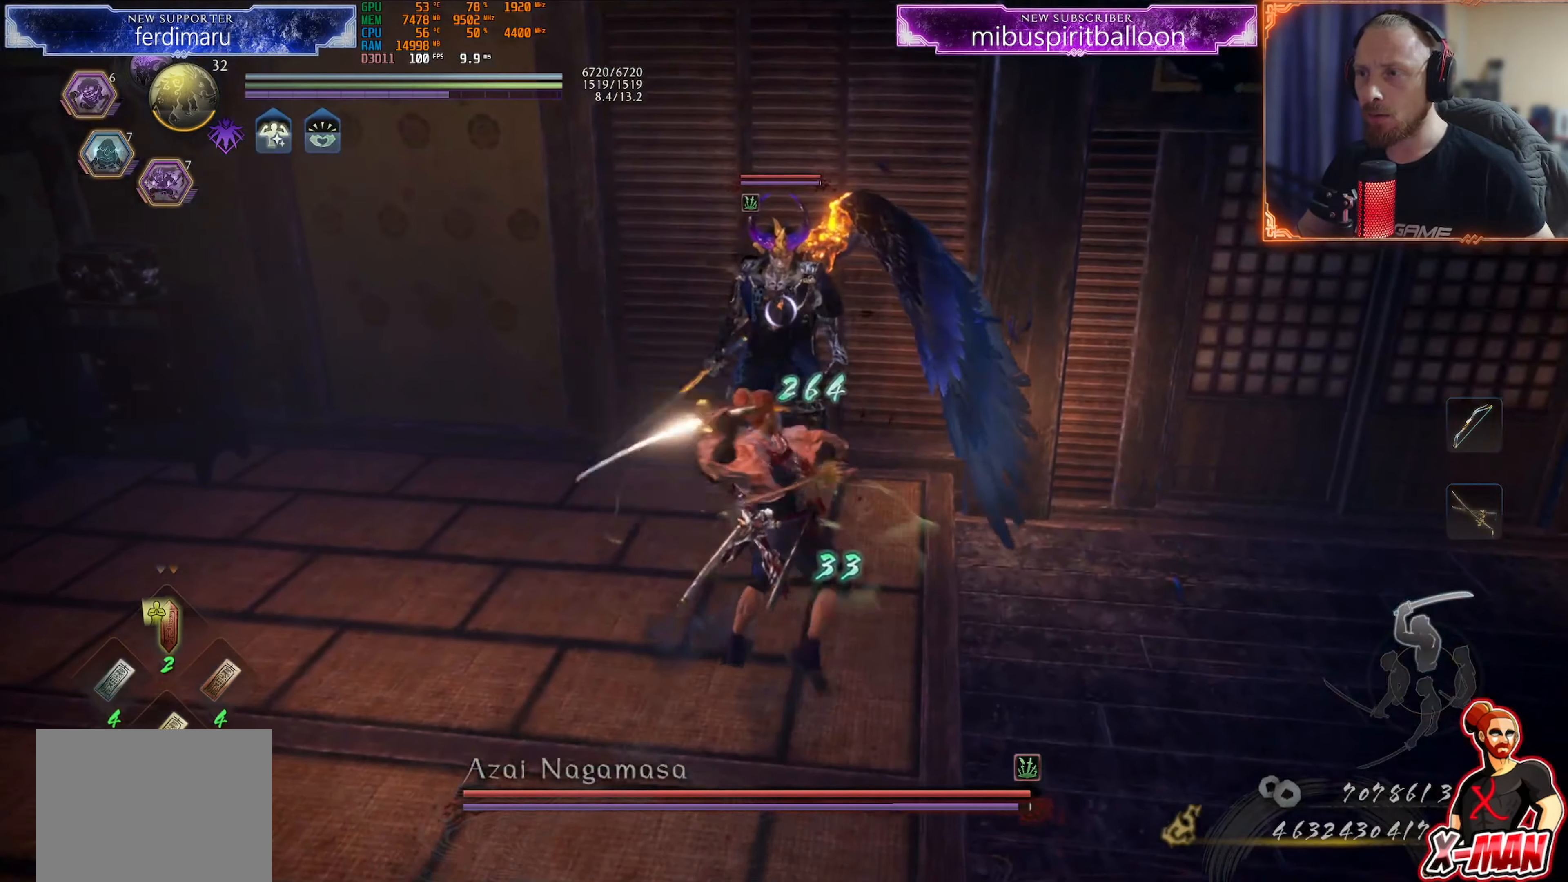
{"buttons": ["CROSS", "R1"], "left_stick": "down", "right_stick": "center"}
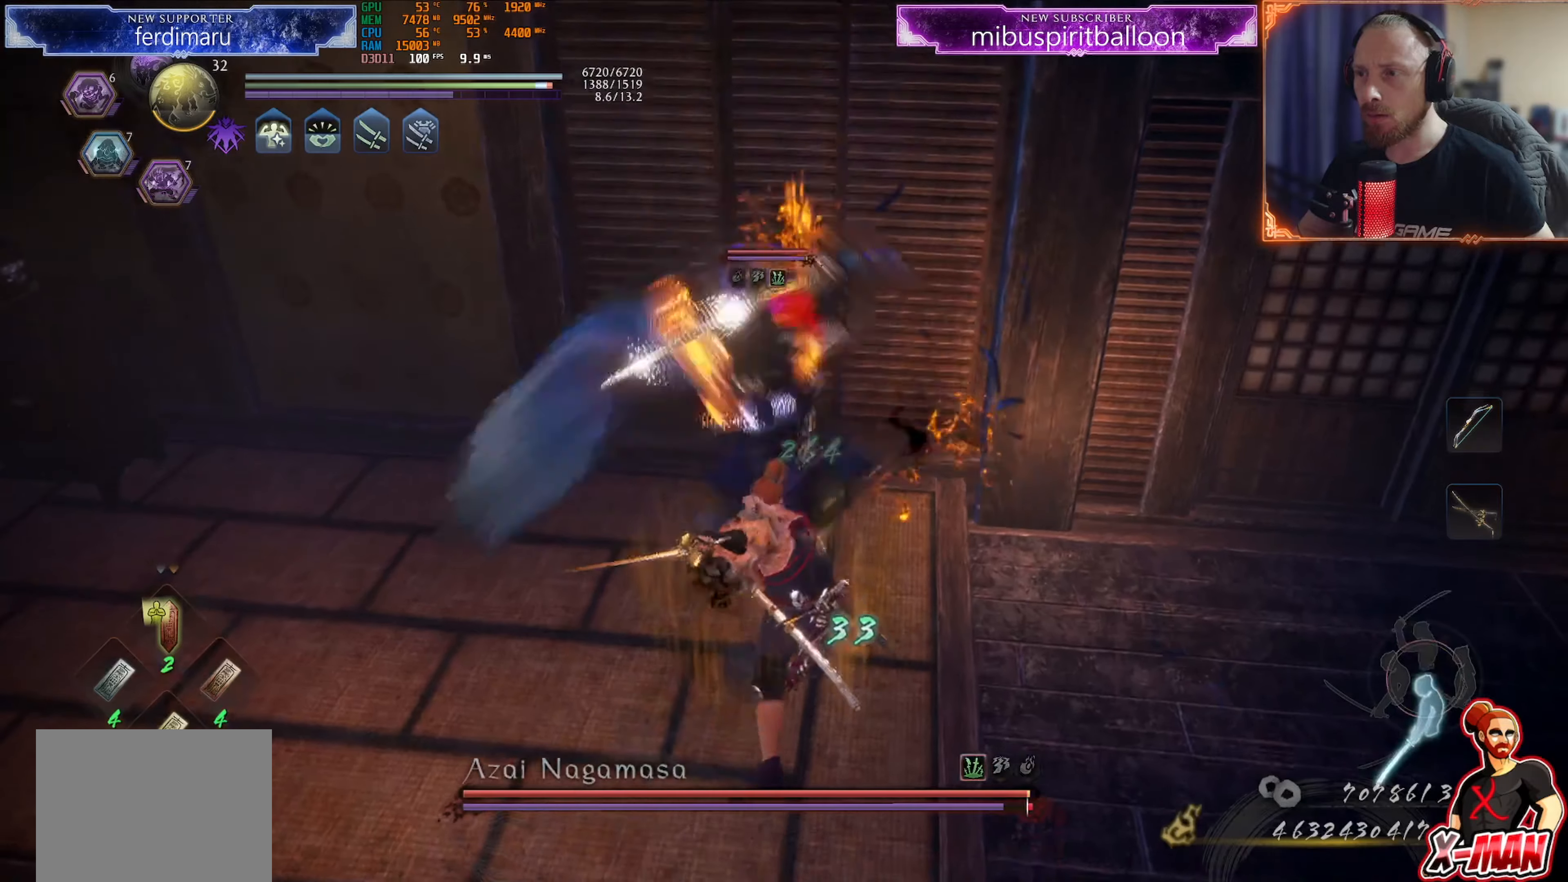
{"buttons": ["L1"], "left_stick": "up-left", "right_stick": "center", "events": [[33, "CROSS", "up"], [33, "L1", "down"], [50, "R1", "up"], [100, "left_stick", "left"], [150, "CROSS", "down"], [167, "left_stick", "up-left"], [317, "CROSS", "up"]]}
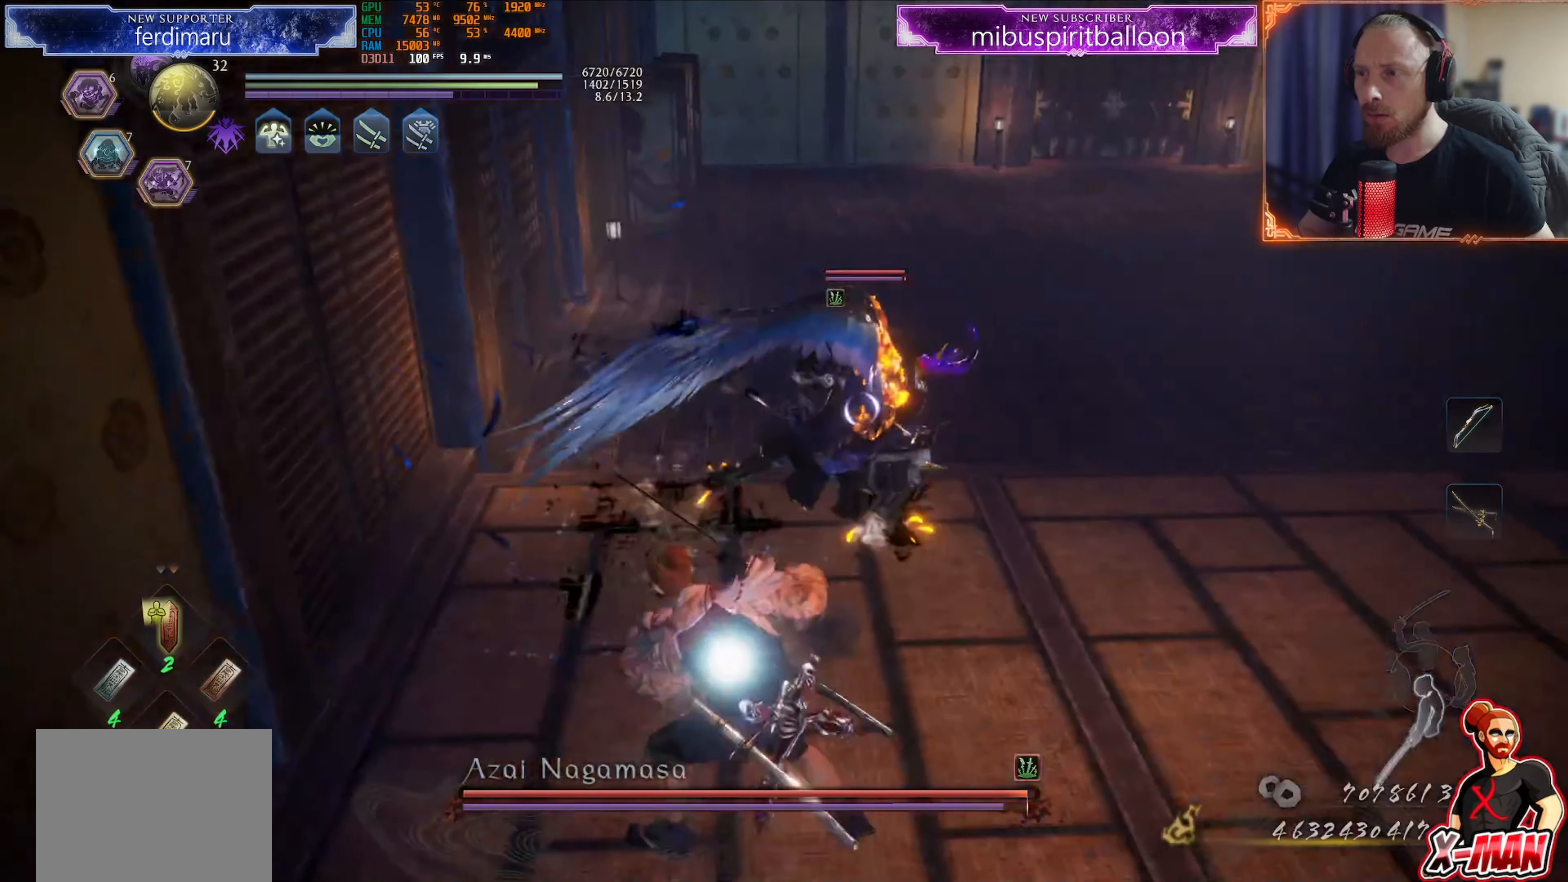
{"buttons": [], "left_stick": "up-left", "right_stick": "center", "events": [[67, "L1", "up"], [134, "R1", "down"], [167, "SQUARE", "down"], [267, "R1", "up"], [284, "SQUARE", "up"], [351, "SQUARE", "down"], [468, "SQUARE", "up"]]}
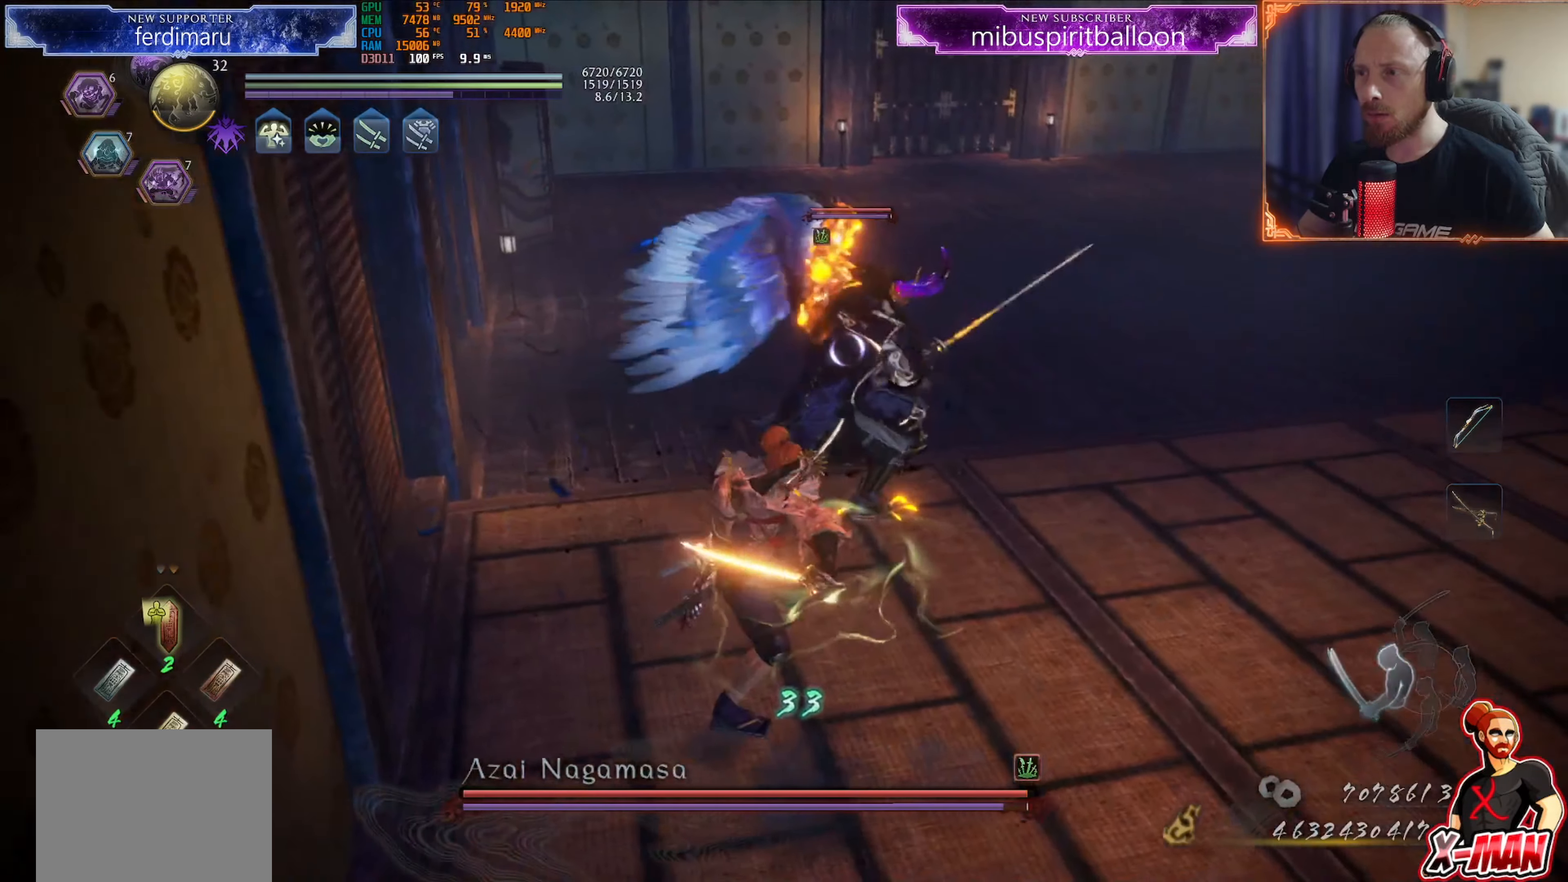
{"buttons": [], "left_stick": "up", "right_stick": "center", "events": [[100, "TRIANGLE", "down"], [133, "left_stick", "center"], [200, "TRIANGLE", "up"], [284, "left_stick", "up"]]}
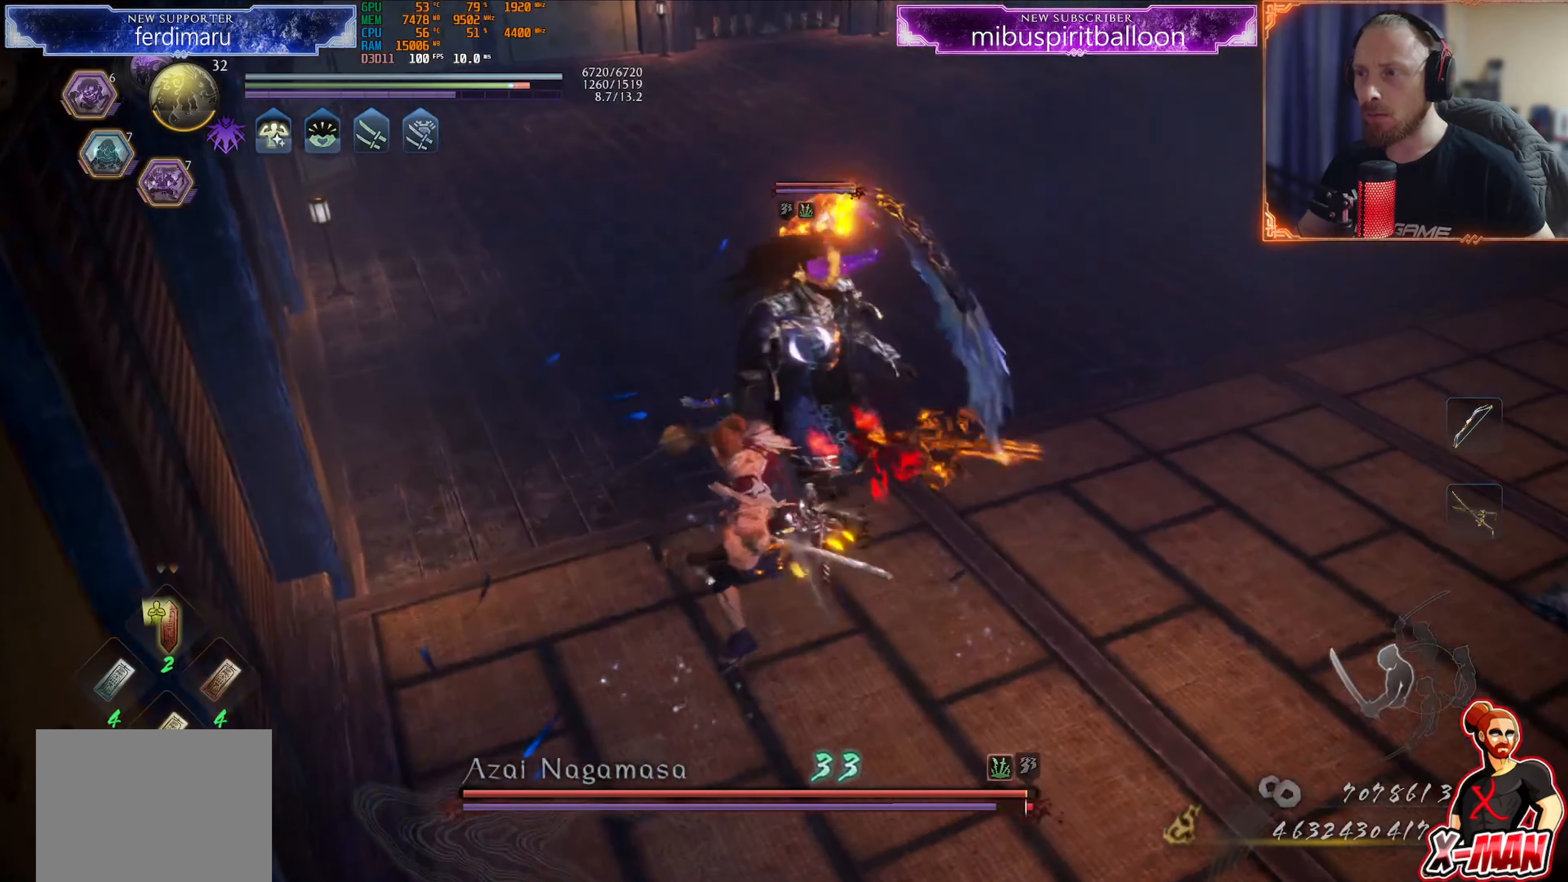
{"buttons": [], "left_stick": "center", "right_stick": "center", "events": [[267, "left_stick", "center"]]}
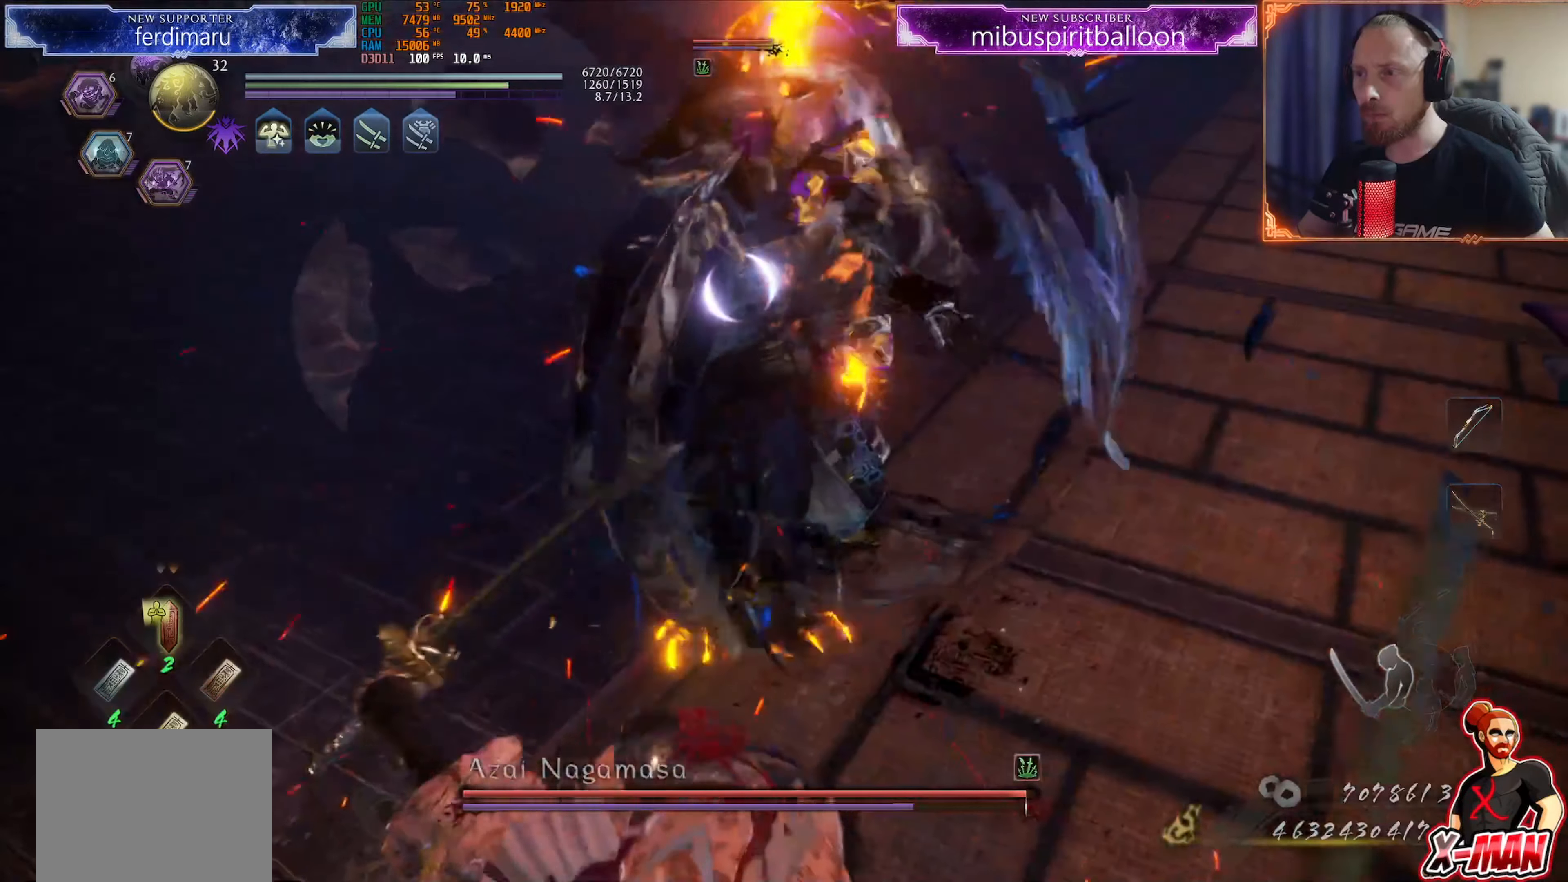
{"buttons": ["L1"], "left_stick": "up", "right_stick": "center", "events": [[133, "R1", "down"], [200, "CROSS", "down"], [334, "CROSS", "up"], [350, "R1", "up"], [417, "left_stick", "up"], [484, "L1", "down"]]}
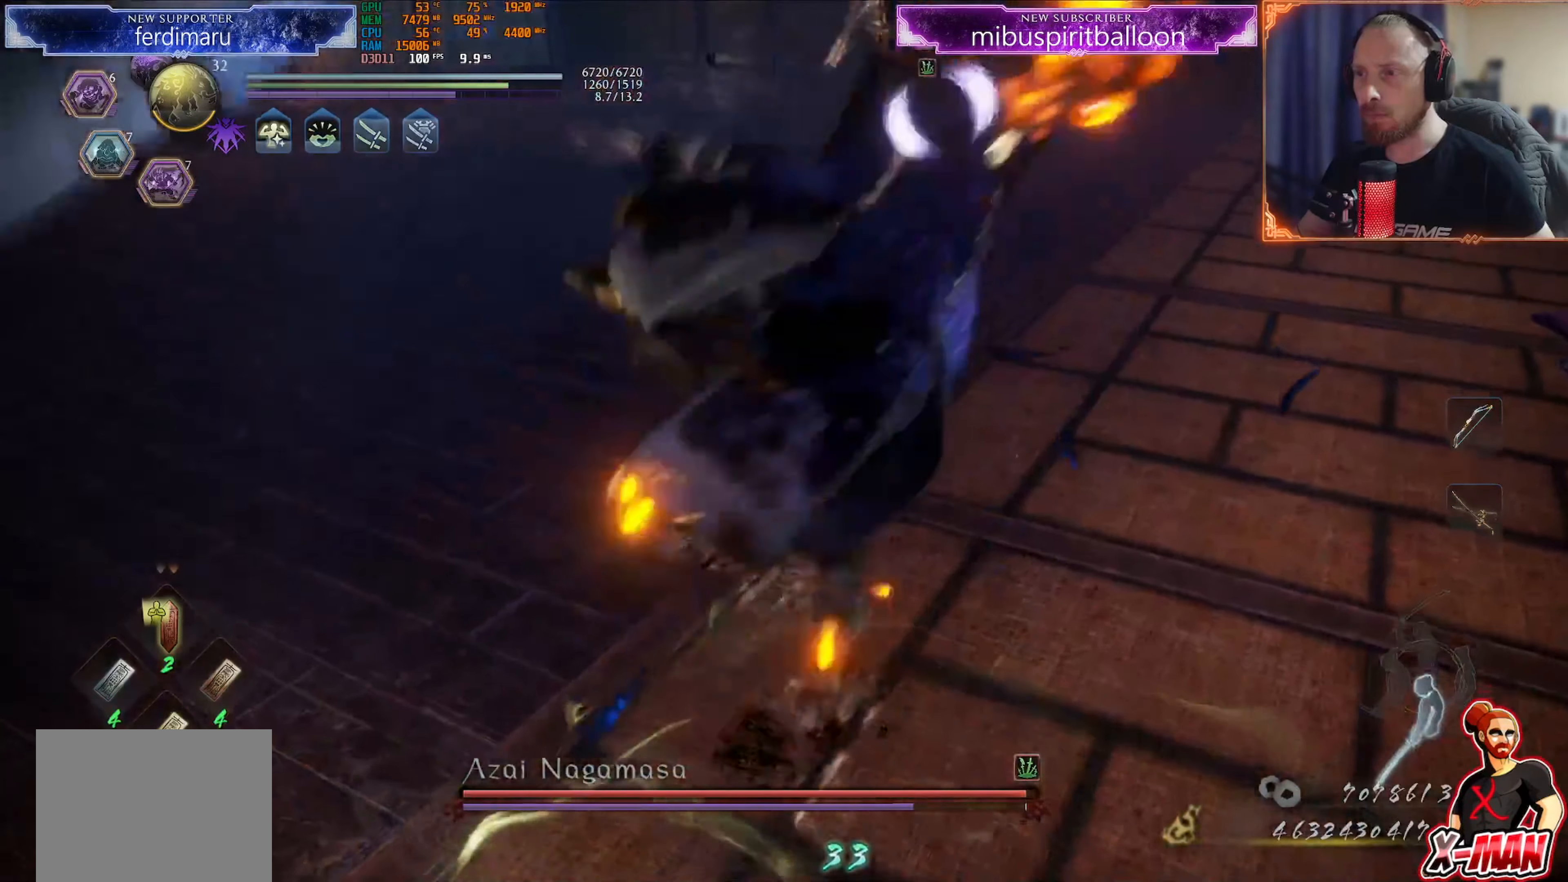
{"buttons": ["R1"], "left_stick": "up", "right_stick": "center", "events": [[134, "CROSS", "down"], [284, "CROSS", "up"], [351, "R1", "down"], [367, "L1", "up"], [401, "SQUARE", "down"], [501, "SQUARE", "up"]]}
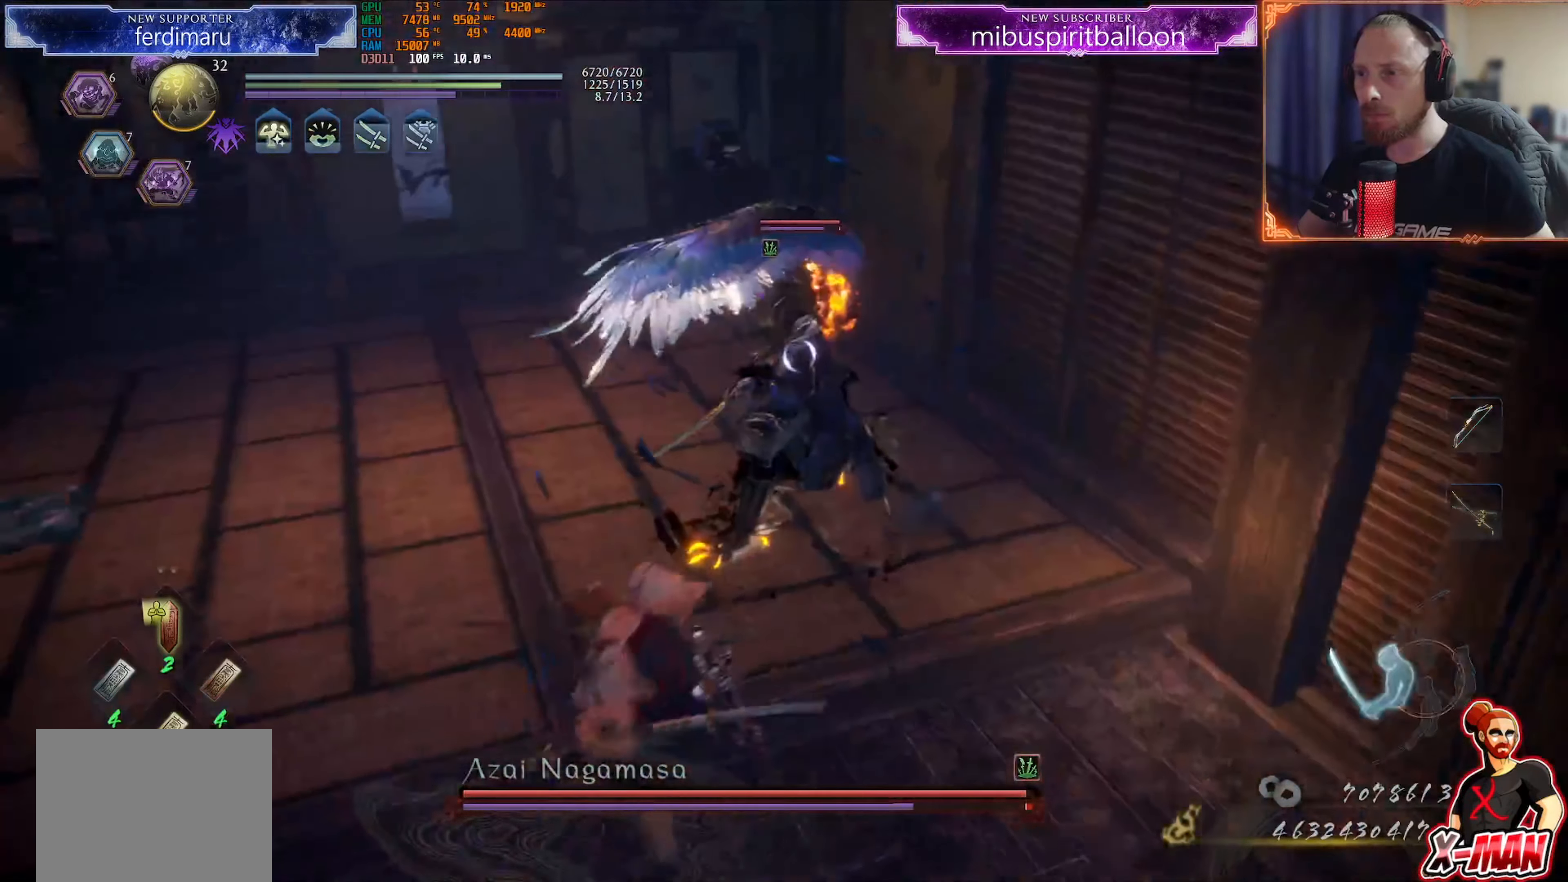
{"buttons": [], "left_stick": "up", "right_stick": "center", "events": [[17, "R1", "up"], [117, "SQUARE", "down"], [234, "SQUARE", "up"], [250, "left_stick", "center"], [350, "TRIANGLE", "down"], [434, "left_stick", "up"], [450, "TRIANGLE", "up"]]}
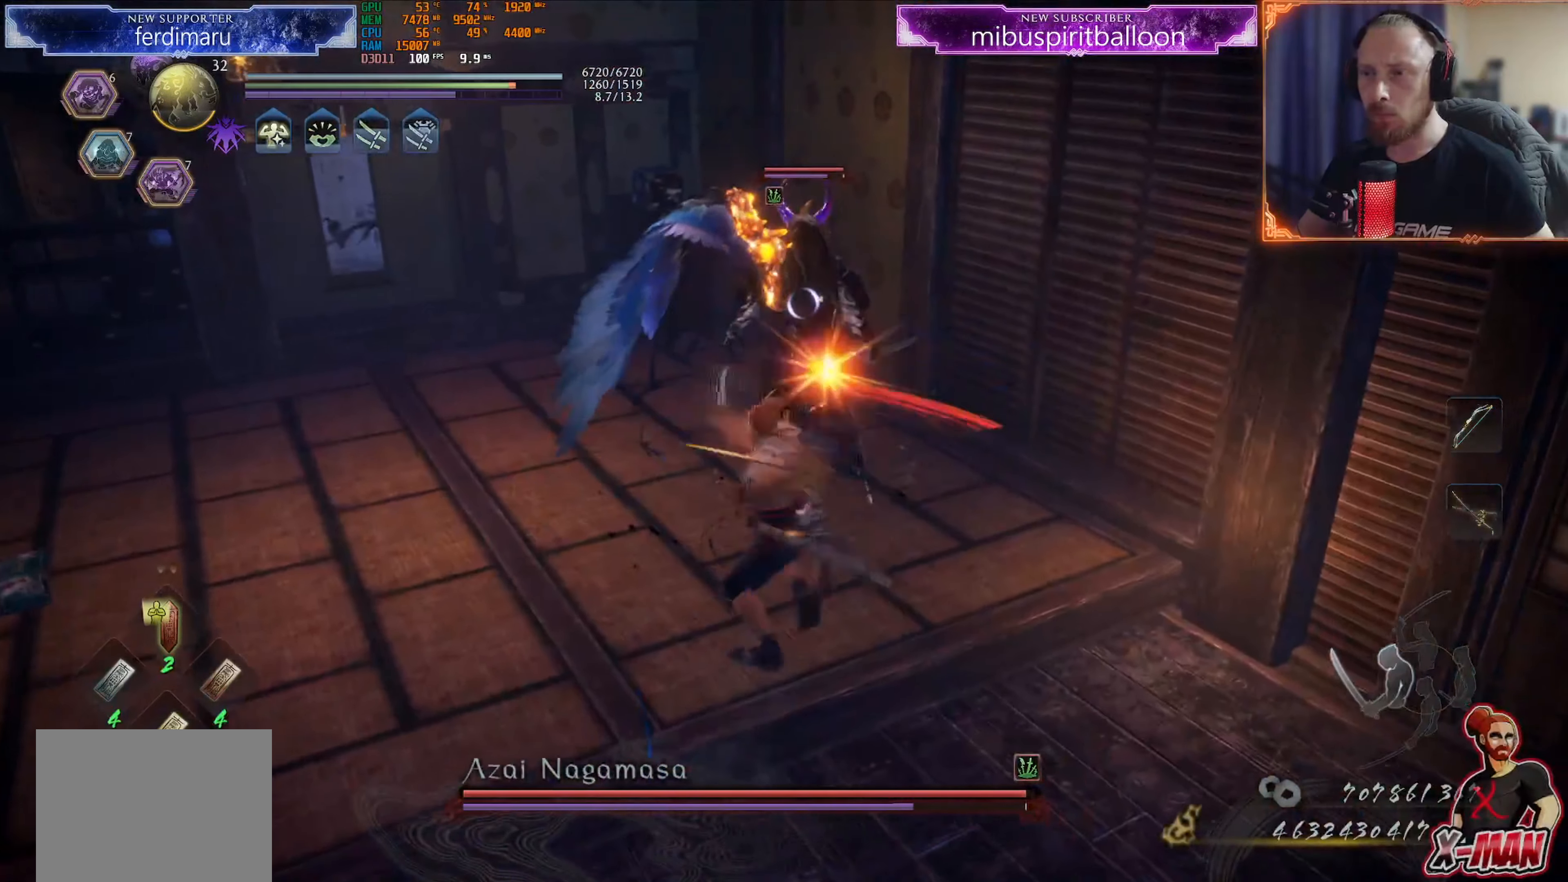
{"buttons": [], "left_stick": "up", "right_stick": "center", "events": []}
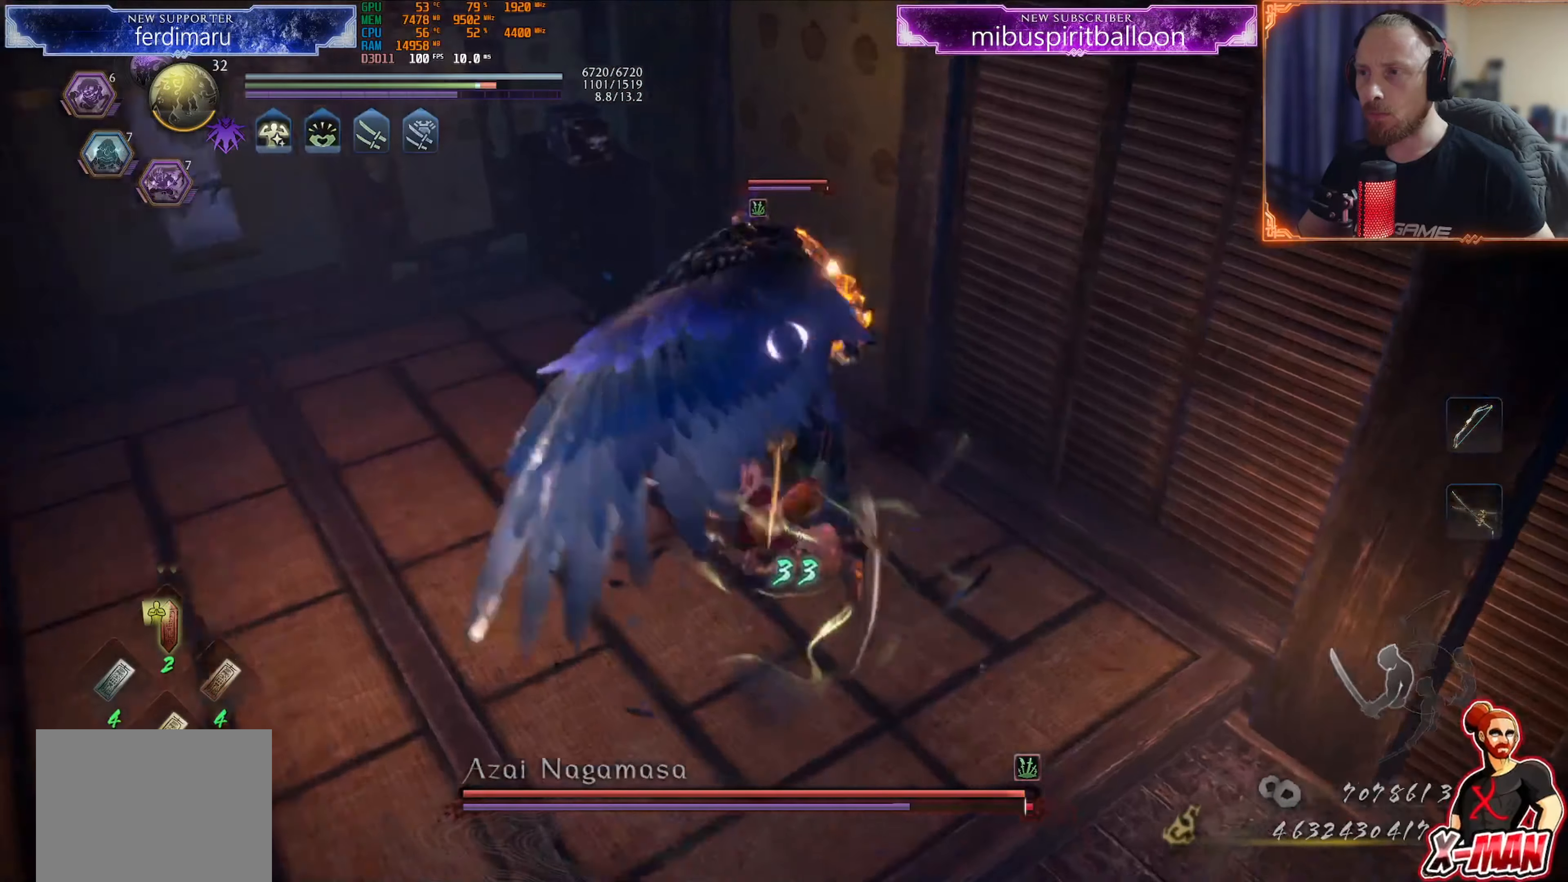
{"buttons": ["L1"], "left_stick": "up", "right_stick": "center", "events": [[84, "TRIANGLE", "down"], [167, "TRIANGLE", "up"], [251, "L1", "down"], [251, "TRIANGLE", "down"], [334, "TRIANGLE", "up"], [417, "TRIANGLE", "down"], [501, "TRIANGLE", "up"]]}
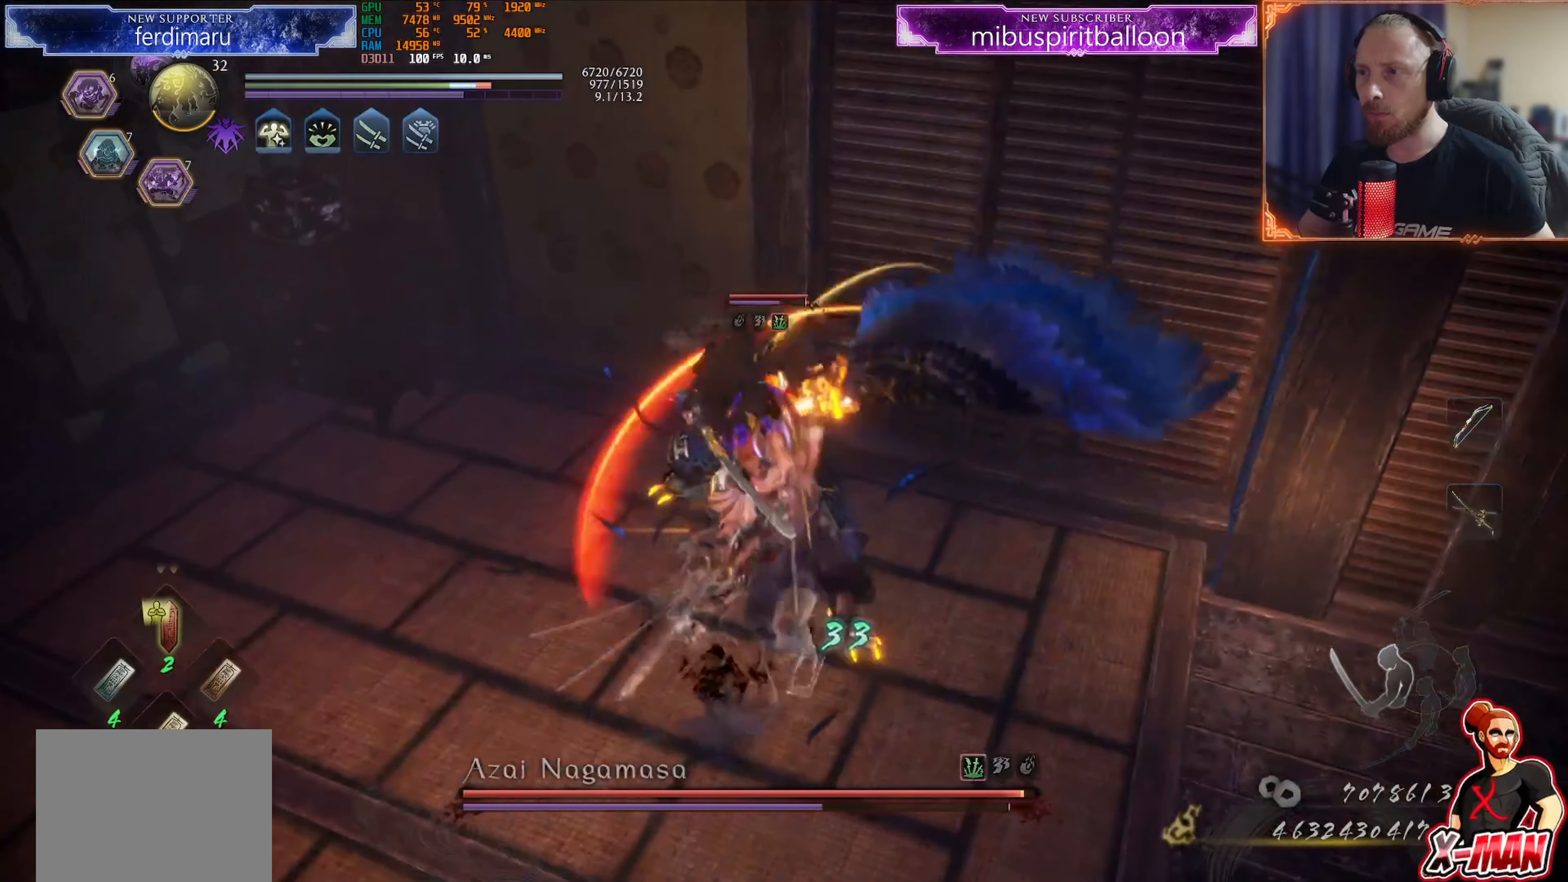
{"buttons": ["TRIANGLE", "L1"], "left_stick": "up", "right_stick": "center", "events": [[100, "TRIANGLE", "down"]]}
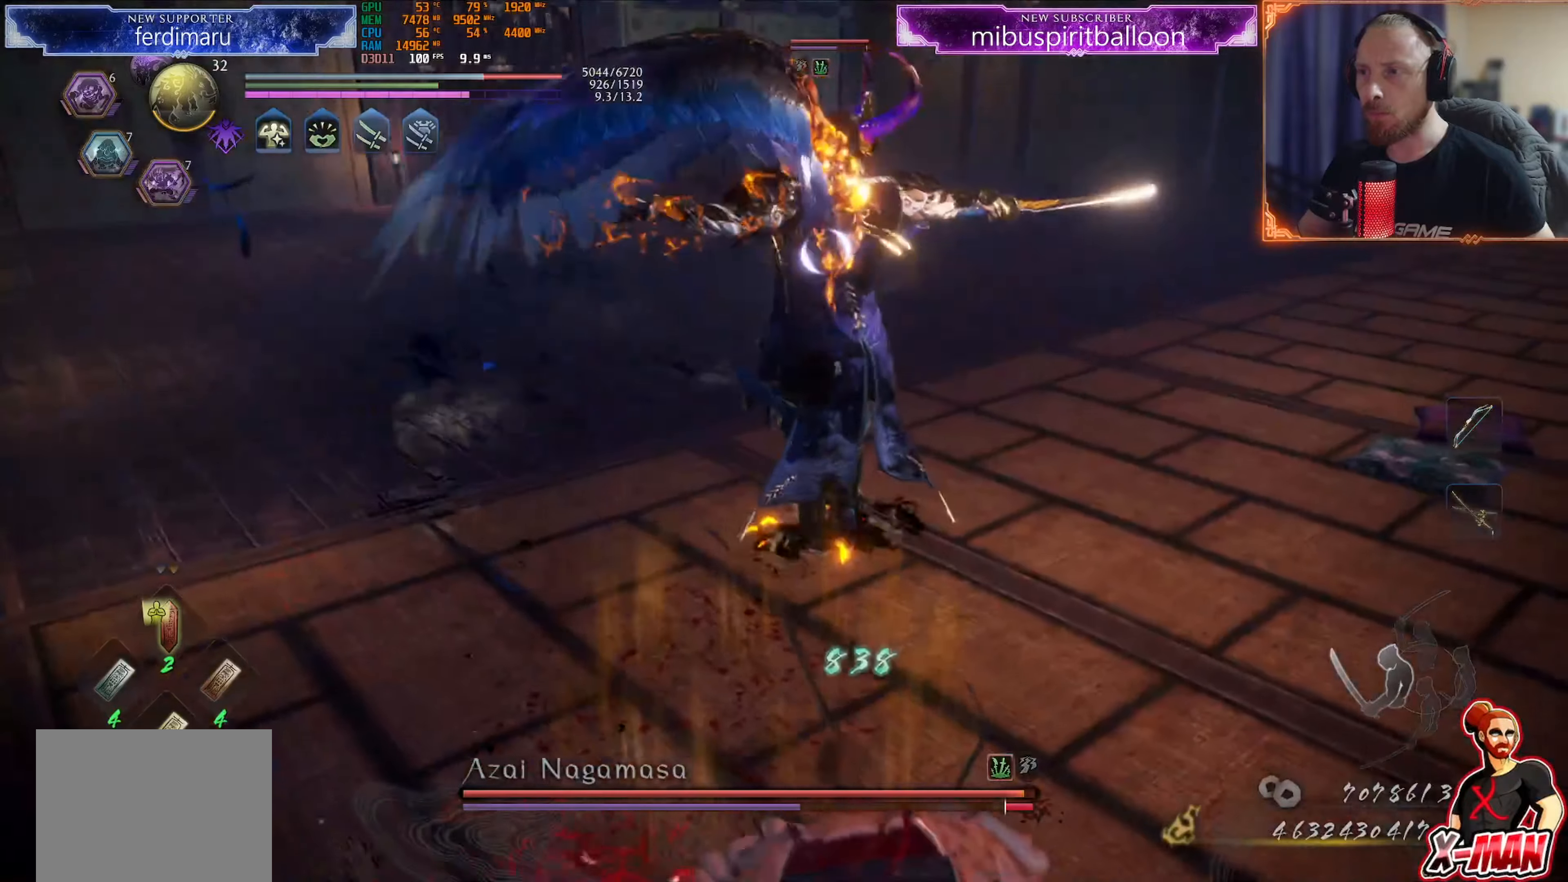
{"buttons": ["L1"], "left_stick": "up", "right_stick": "center", "events": [[50, "TRIANGLE", "up"], [166, "L1", "up"], [200, "R1", "down"], [216, "CROSS", "down"], [333, "CROSS", "up"], [350, "L1", "down"], [350, "R1", "up"]]}
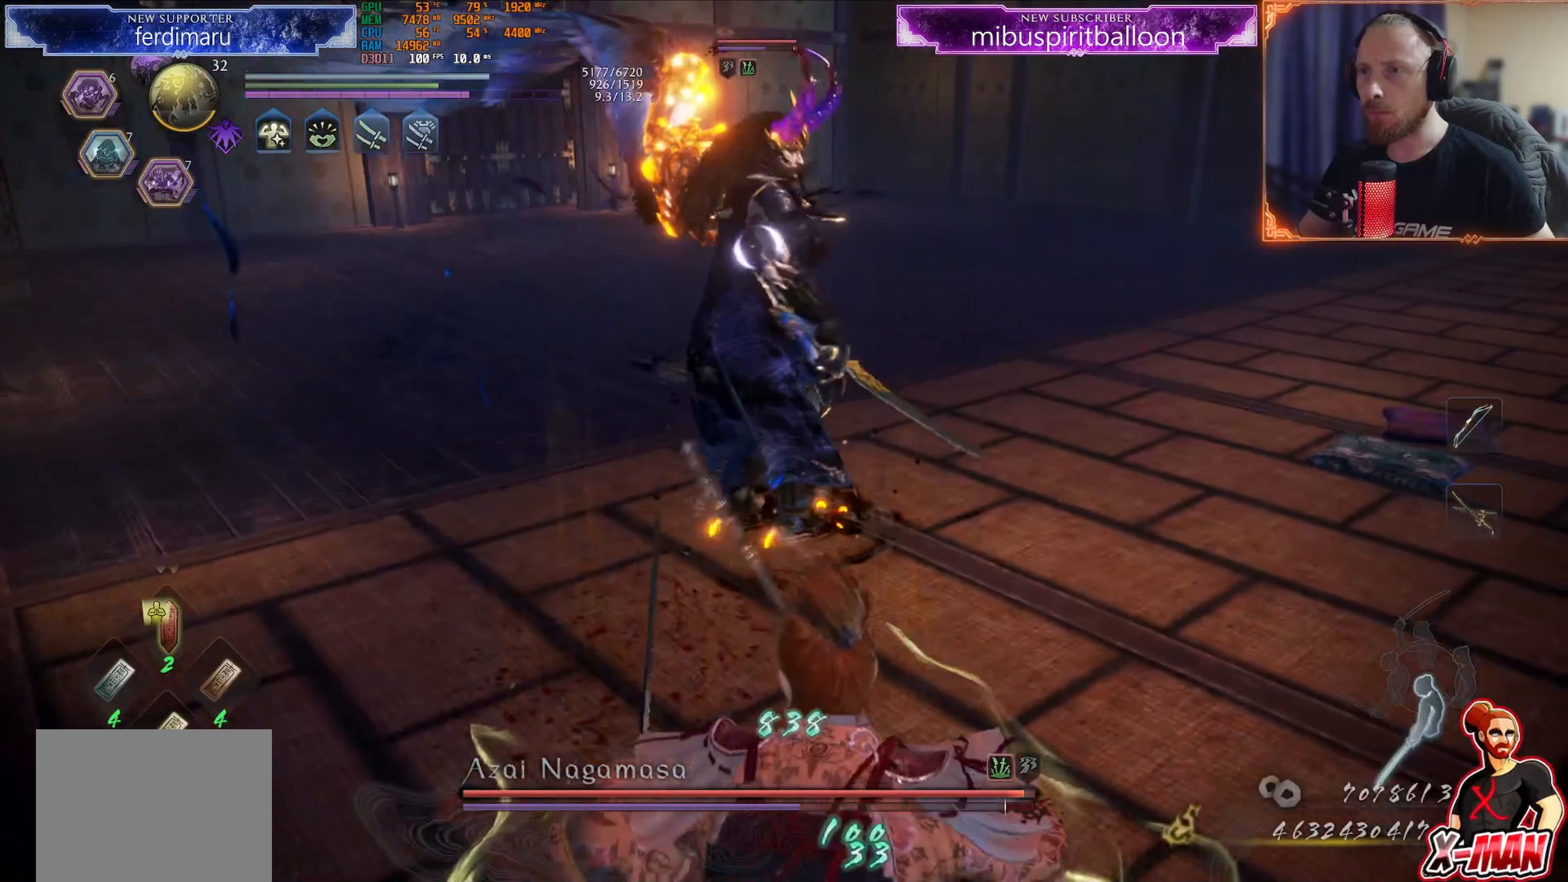
{"buttons": [], "left_stick": "up", "right_stick": "center", "events": [[67, "CROSS", "down"], [200, "CROSS", "up"], [200, "L1", "up"], [250, "R1", "down"], [367, "R1", "up"]]}
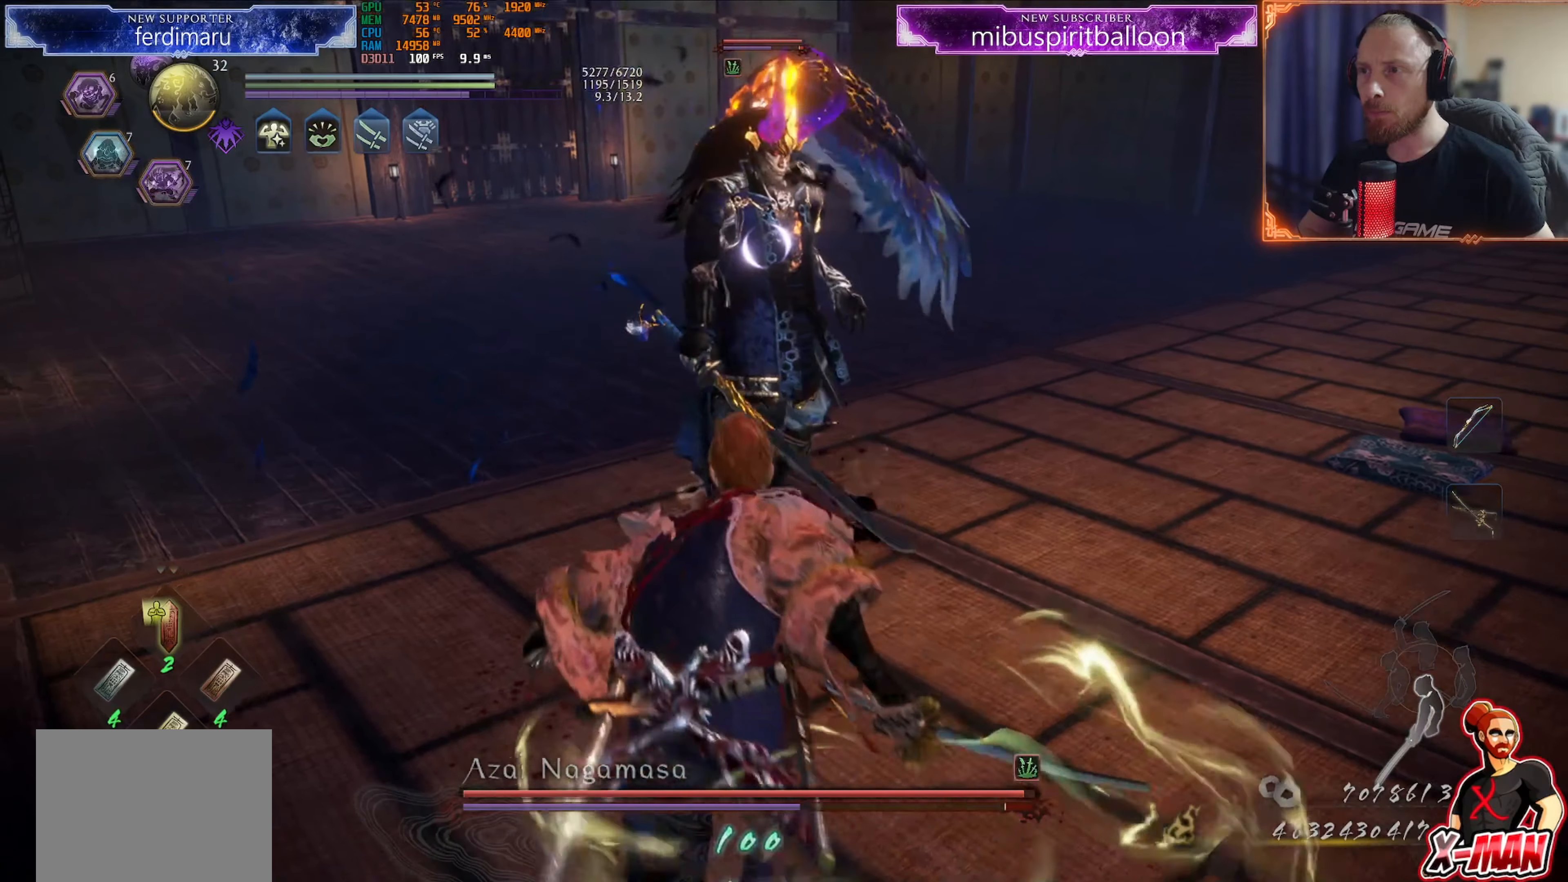
{"buttons": [], "left_stick": "up-left", "right_stick": "center", "events": [[133, "left_stick", "center"], [283, "left_stick", "up"], [417, "left_stick", "up-left"]]}
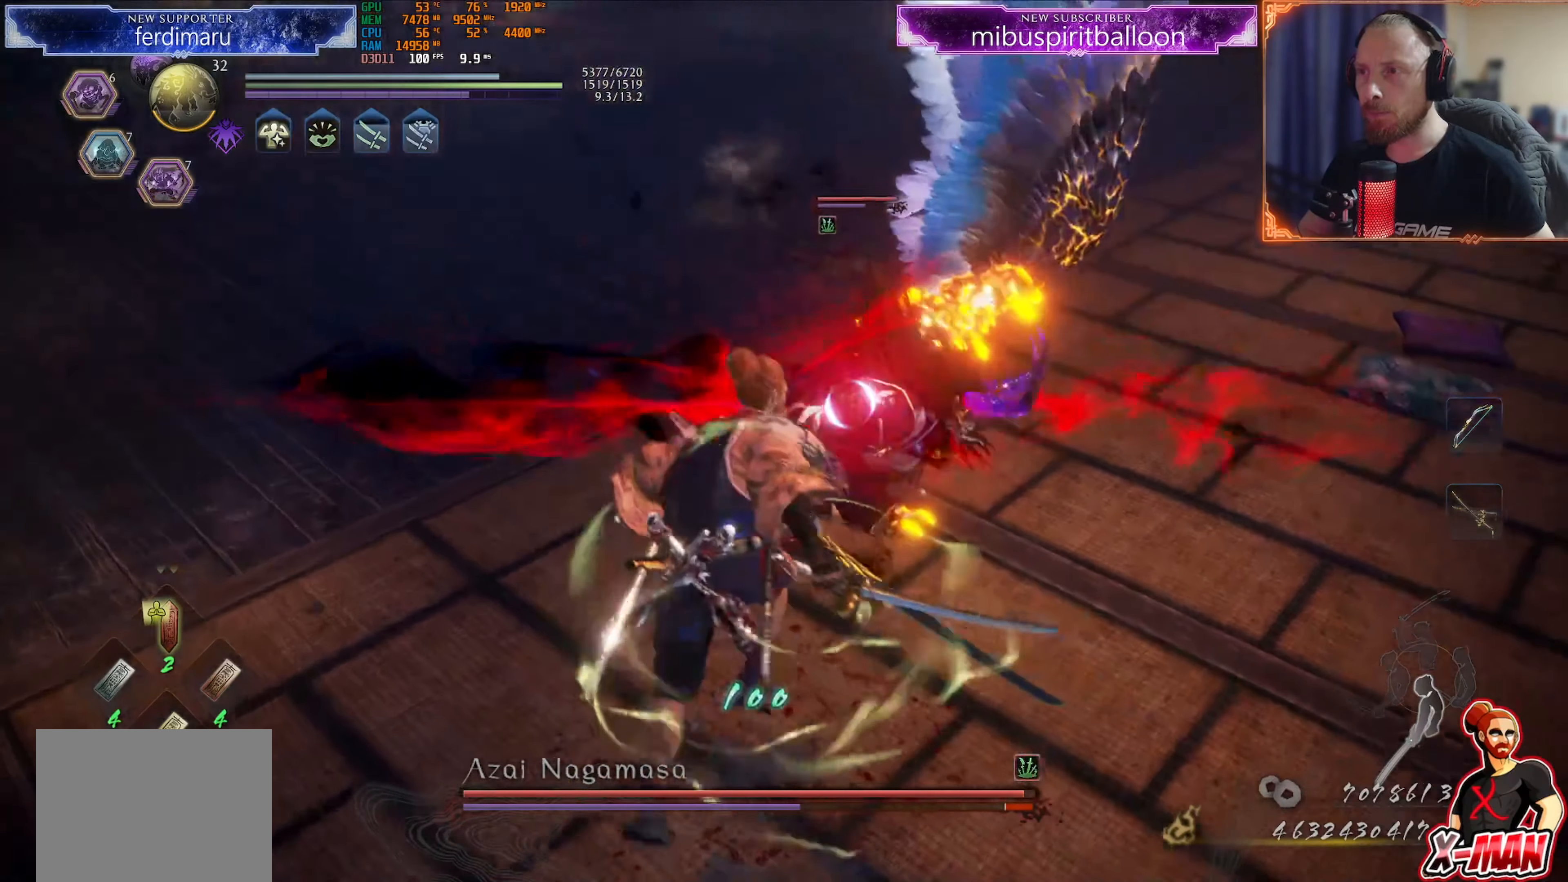
{"buttons": ["L1"], "left_stick": "center", "right_stick": "center", "events": [[200, "L1", "down"], [384, "left_stick", "up"], [484, "left_stick", "center"]]}
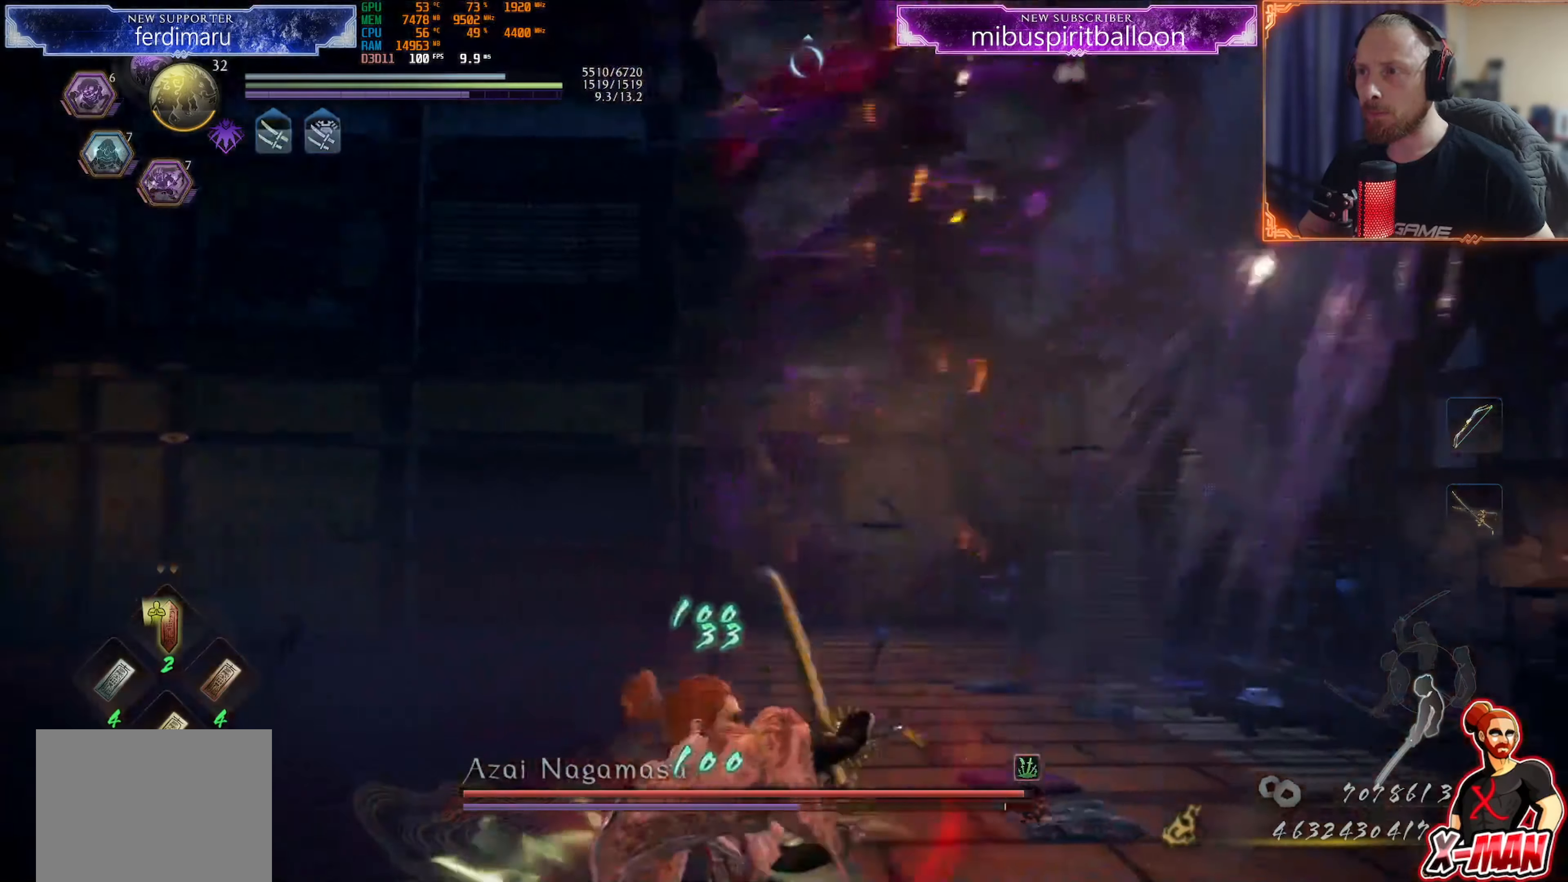
{"buttons": [], "left_stick": "up-right", "right_stick": "center", "events": [[50, "R1", "down"], [50, "R2", "down"], [66, "CIRCLE", "down"], [166, "CIRCLE", "up"], [183, "R1", "up"], [183, "R2", "up"], [467, "L1", "up"], [467, "left_stick", "up-right"]]}
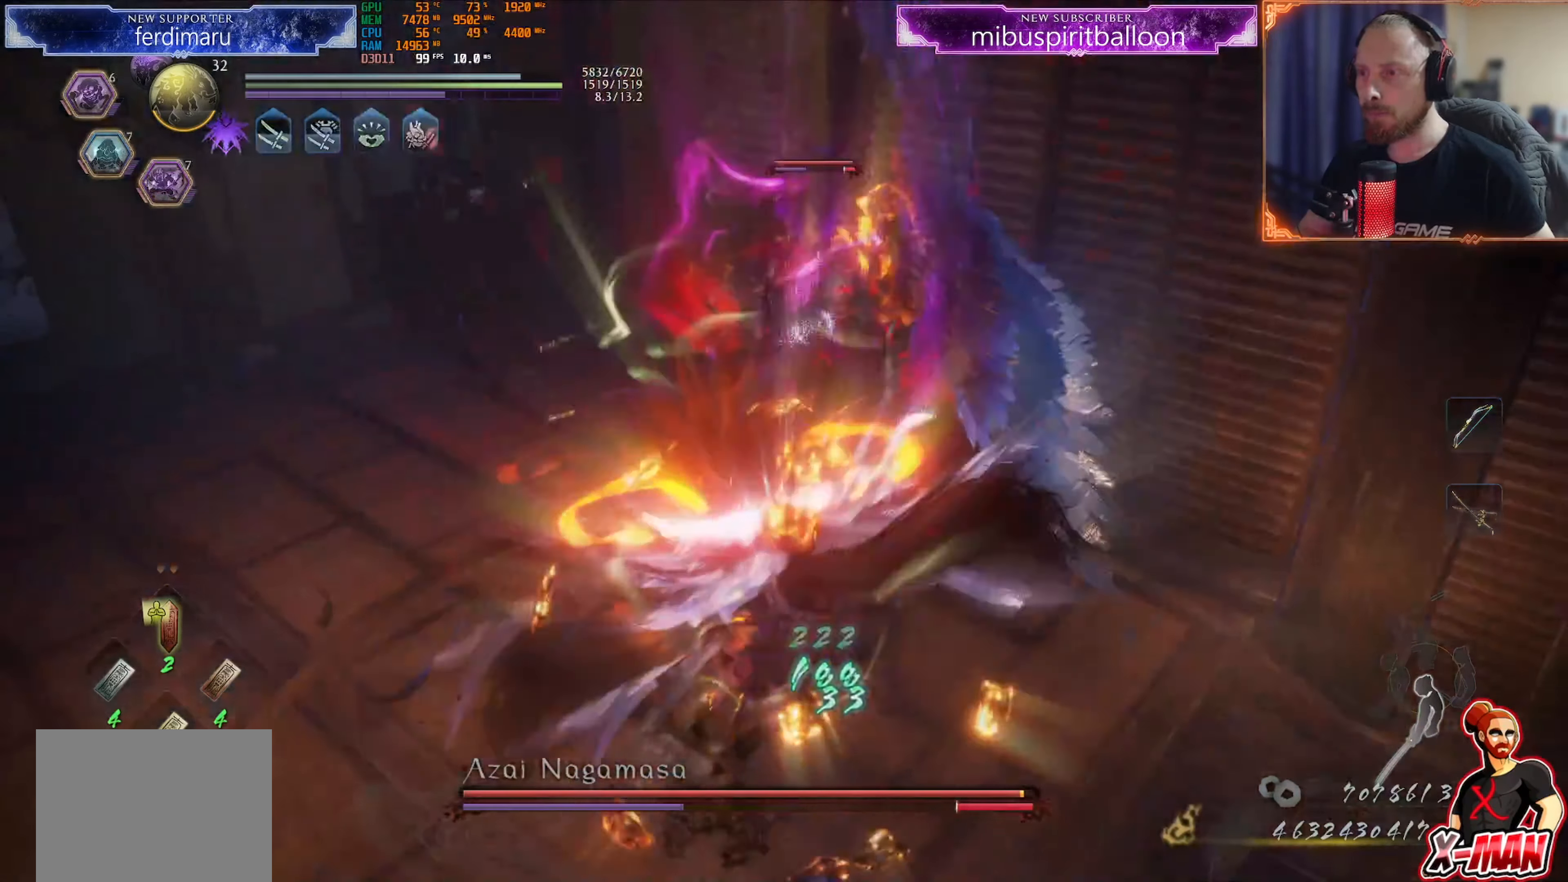
{"buttons": ["SQUARE"], "left_stick": "center", "right_stick": "center", "events": [[250, "R1", "down"], [284, "left_stick", "center"], [317, "SQUARE", "down"], [384, "SQUARE", "up"], [400, "R1", "up"], [467, "SQUARE", "down"]]}
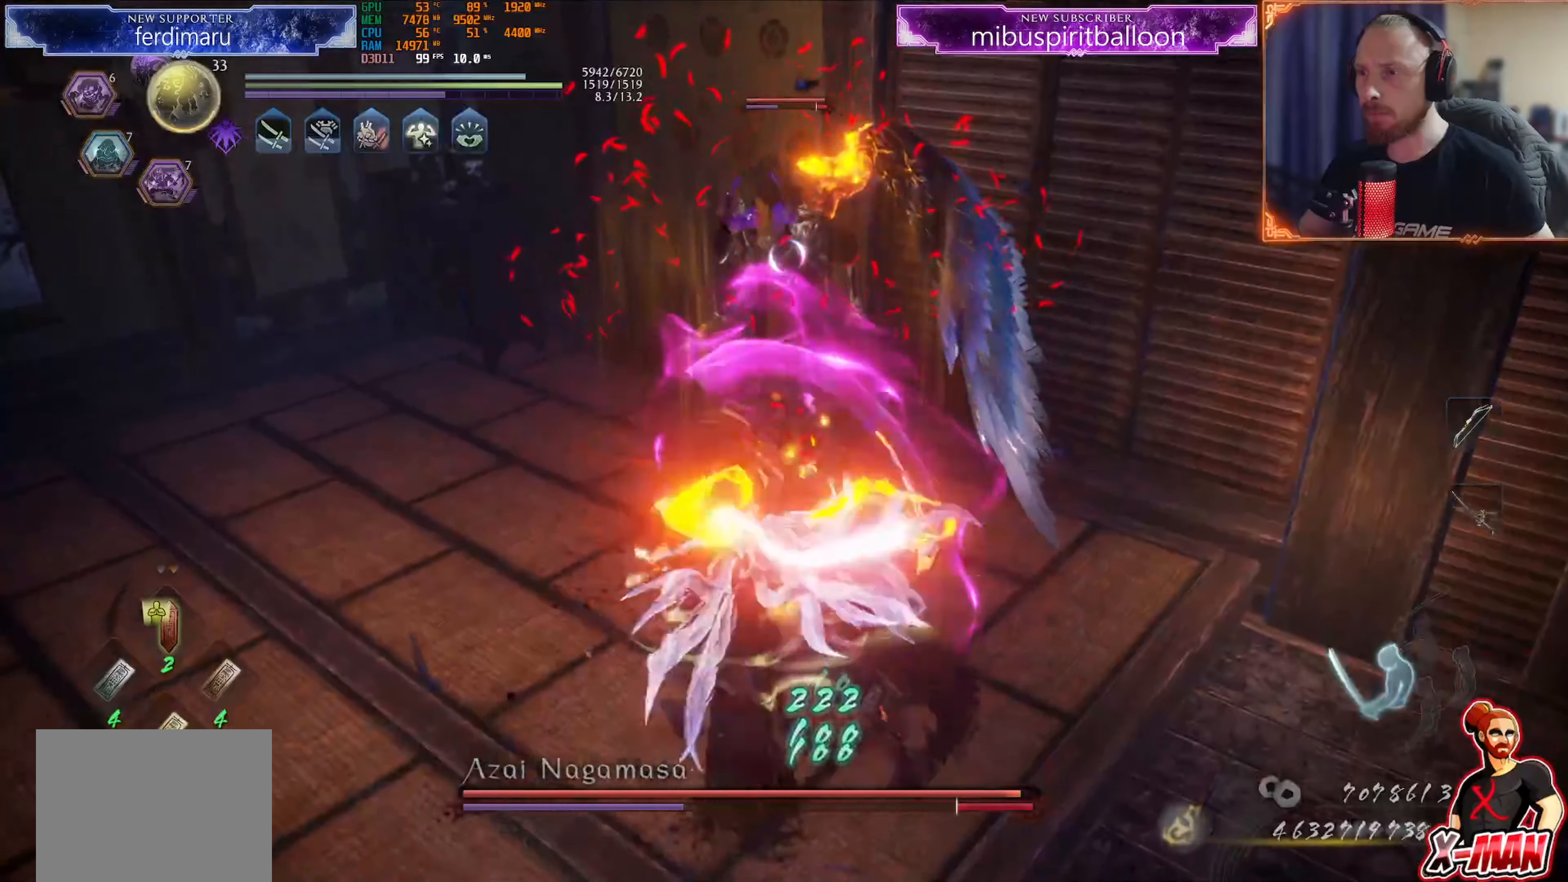
{"buttons": [], "left_stick": "center", "right_stick": "center", "events": [[83, "SQUARE", "up"], [300, "TRIANGLE", "down"], [400, "TRIANGLE", "up"]]}
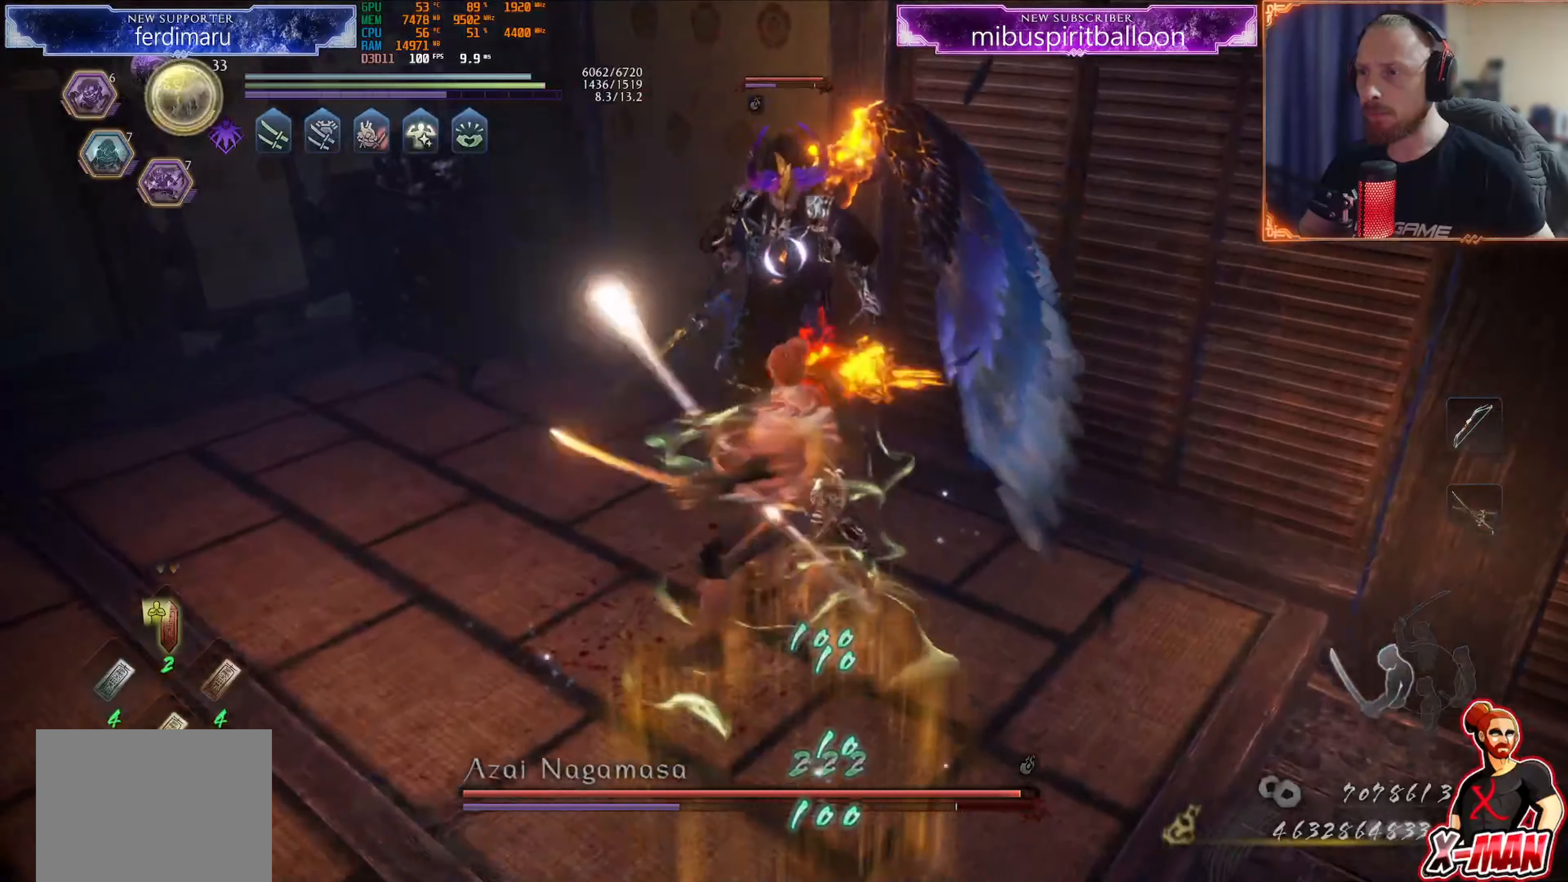
{"buttons": [], "left_stick": "center", "right_stick": "center", "events": [[400, "left_stick", "up"], [484, "left_stick", "center"]]}
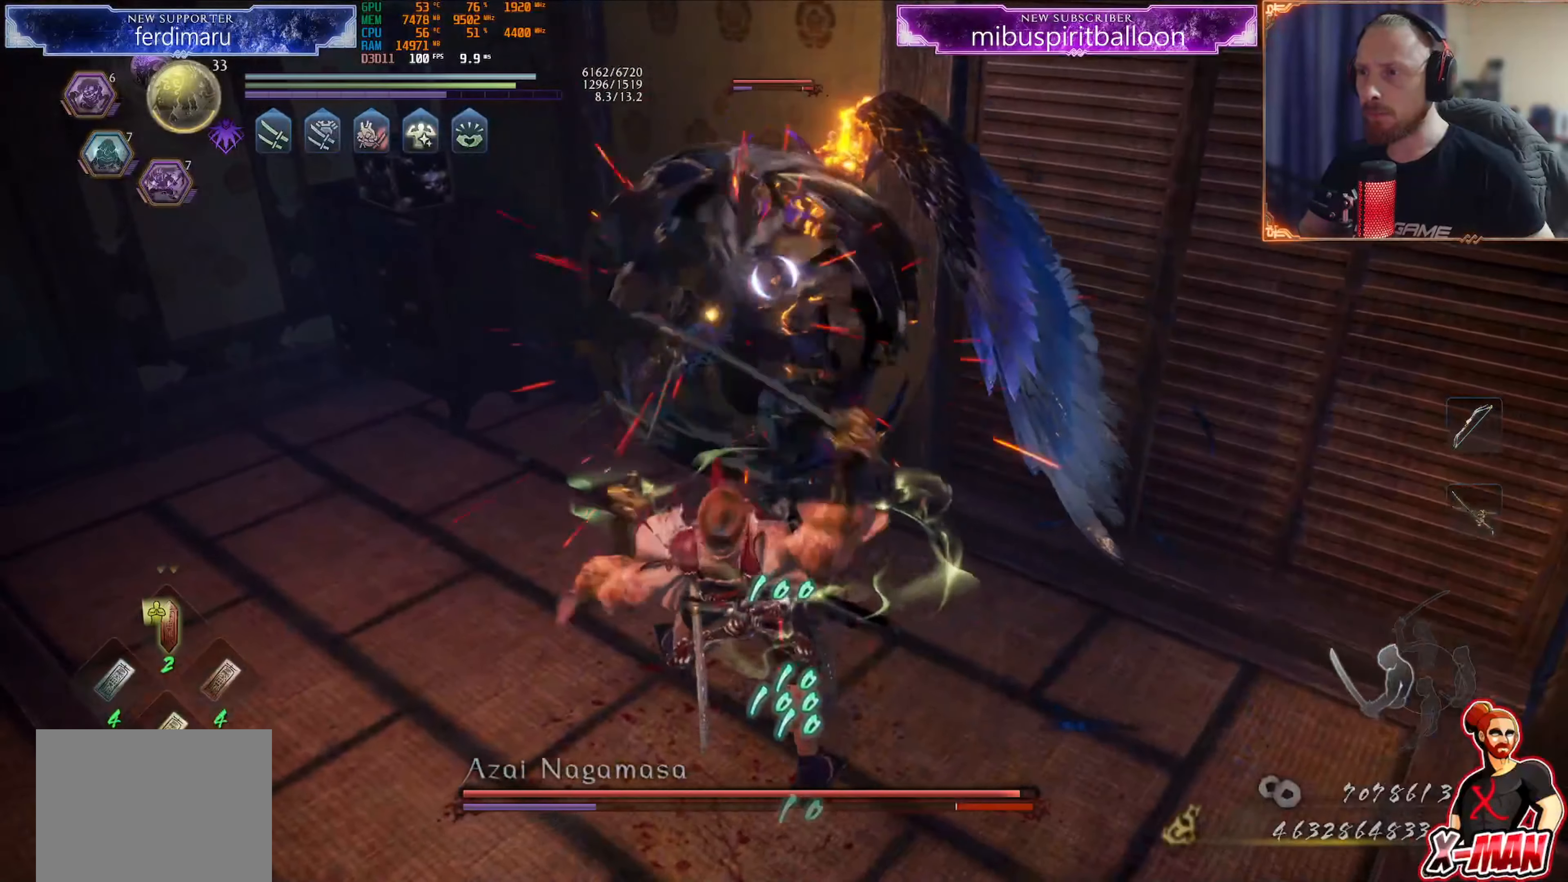
{"buttons": [], "left_stick": "center", "right_stick": "center", "events": [[333, "R1", "down"], [350, "CROSS", "down"], [467, "CROSS", "up"], [483, "R1", "up"]]}